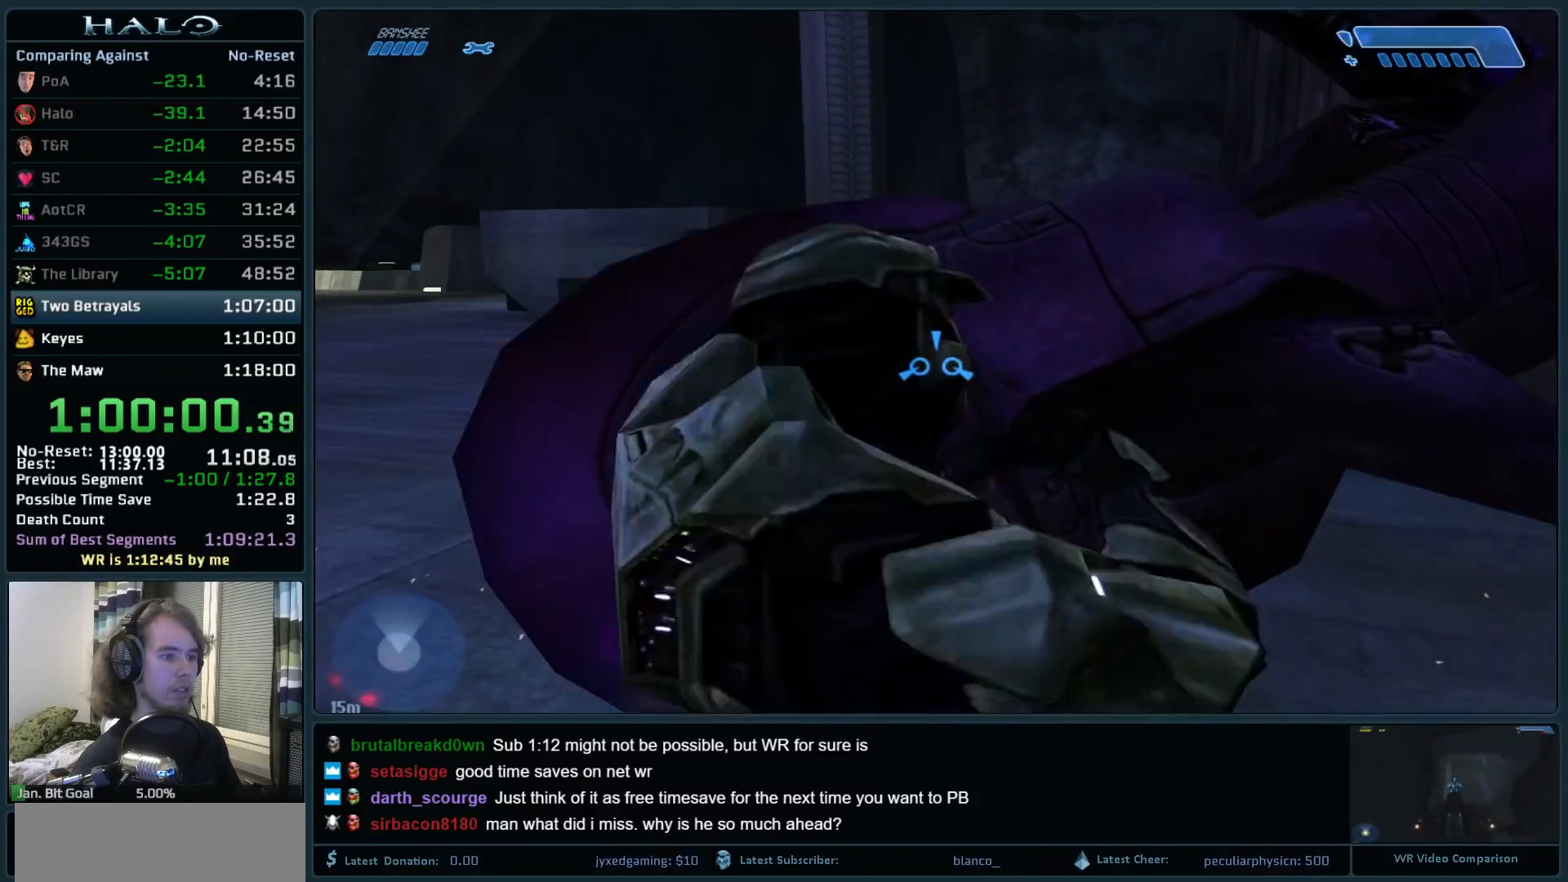
Gameplay with keyboard and mouse; each line is a JSON object with the keys and mouse buttons held at the frame after it. "events" lists presses ("down") and releases ("up") of ".", "0", "1", "2", "3", "4", "5", "6", "7", "8", "9", "a", "alt_l", "alt_r", "b", "backspace", "c", "caps_lock", "comma", "ctrl", "d", "down", "e", "f", "g", "h", "i", "j", "k", "l", "left", "m", "n", "o", "q", "r", "return", "right", "s", "shift", "space", "super", "t", "tab", "tilde", "u", "up", "v", "w", "x", "y", "z", "mouse_left", "mouse_right", "mouse_mb4" and "mouse_mb5" between this image and that frame as [ms after this image, input, new state], when the widget could be followed in between. "mouse_left", "mouse_right", "mouse_mb4", "mouse_mb5" = the "left", "right", "mb4", "mb5" buttons of the "mouse" list. No other keys are recorded. Not read: mouse_move.
{"keys": ["w"], "mouse": [], "events": [[67, "e", "up"]]}
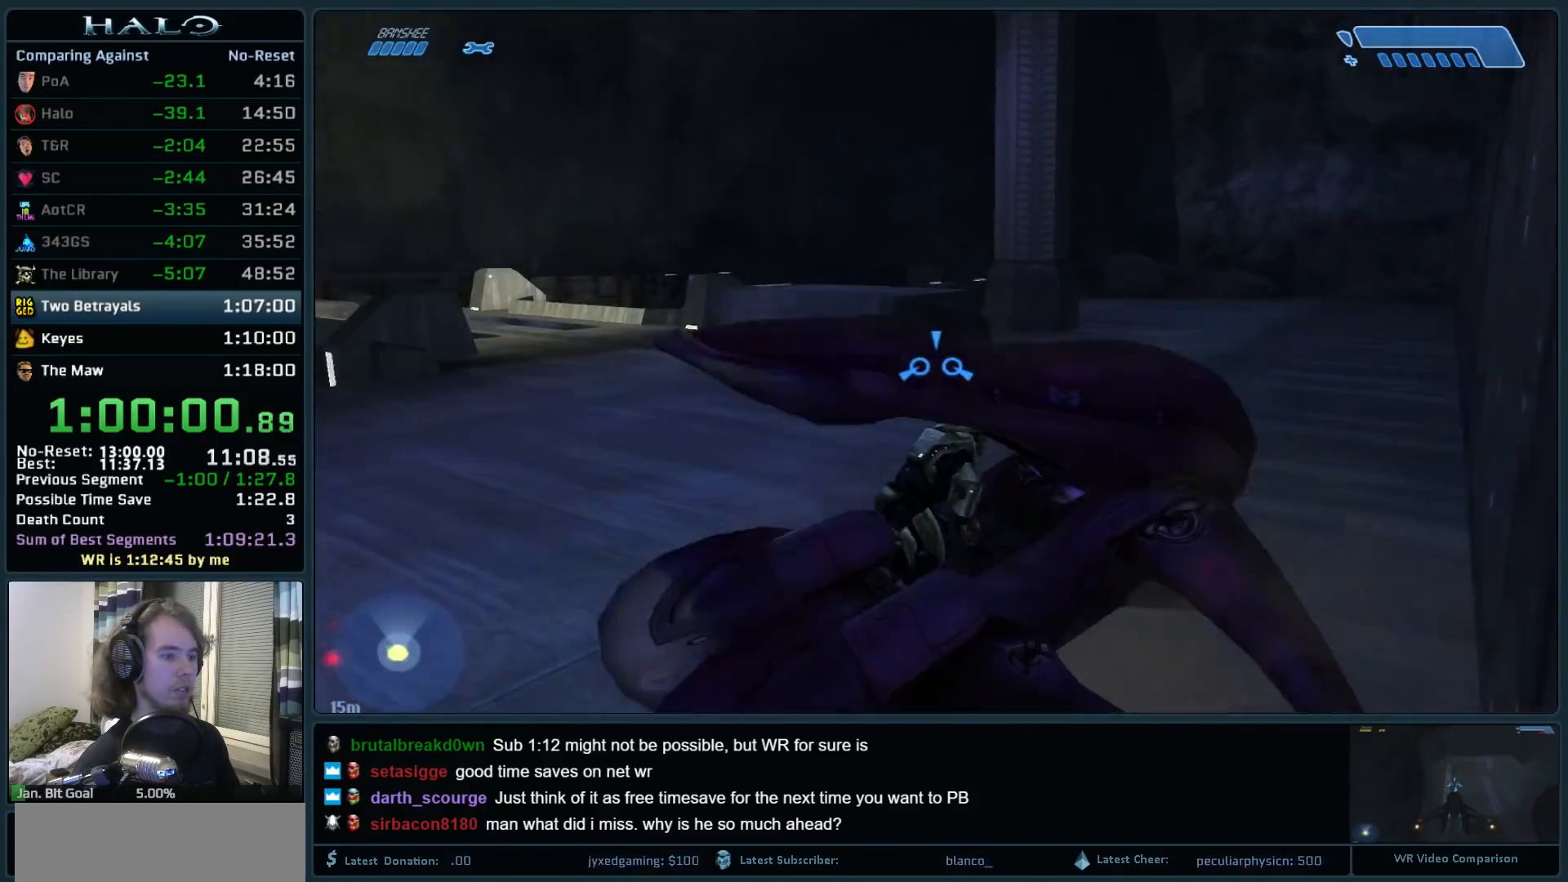
{"keys": ["w"], "mouse": [], "events": []}
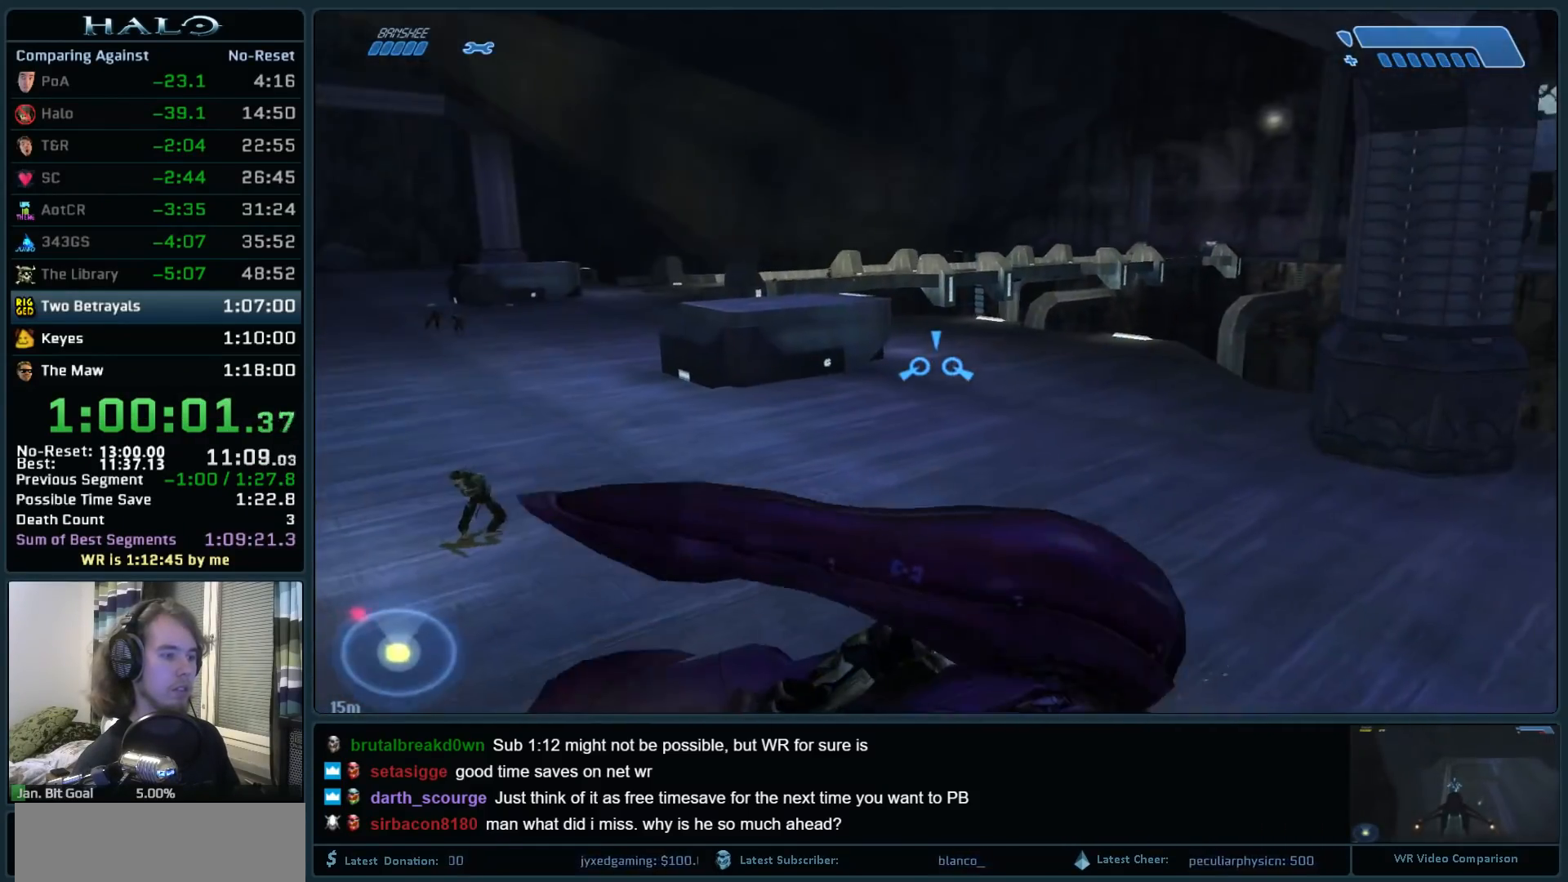
{"keys": ["w"], "mouse": [], "events": []}
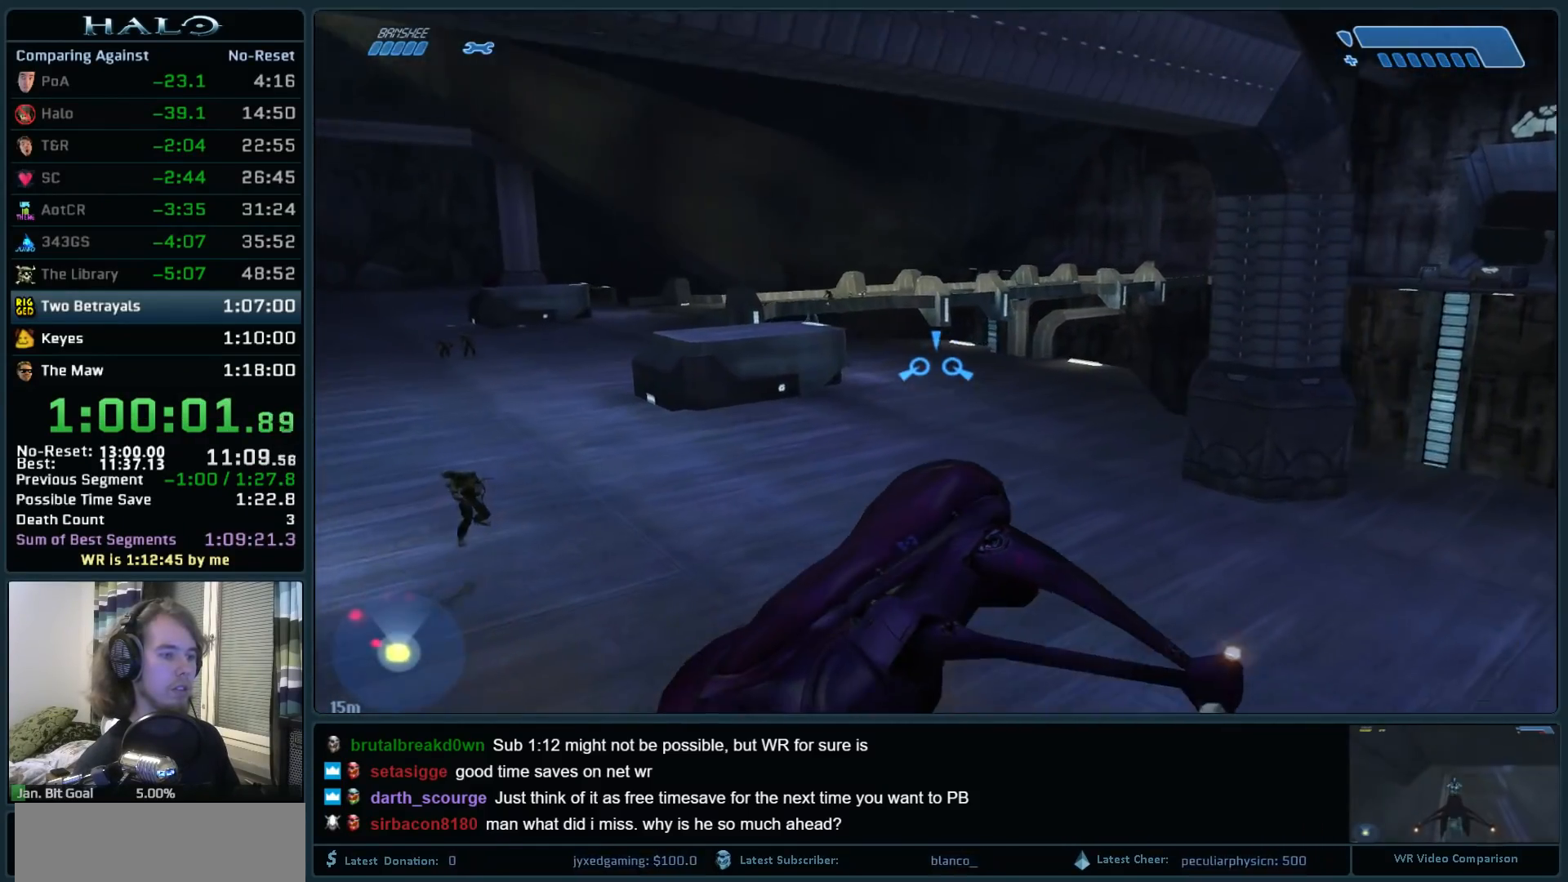
{"keys": ["w"], "mouse": [], "events": []}
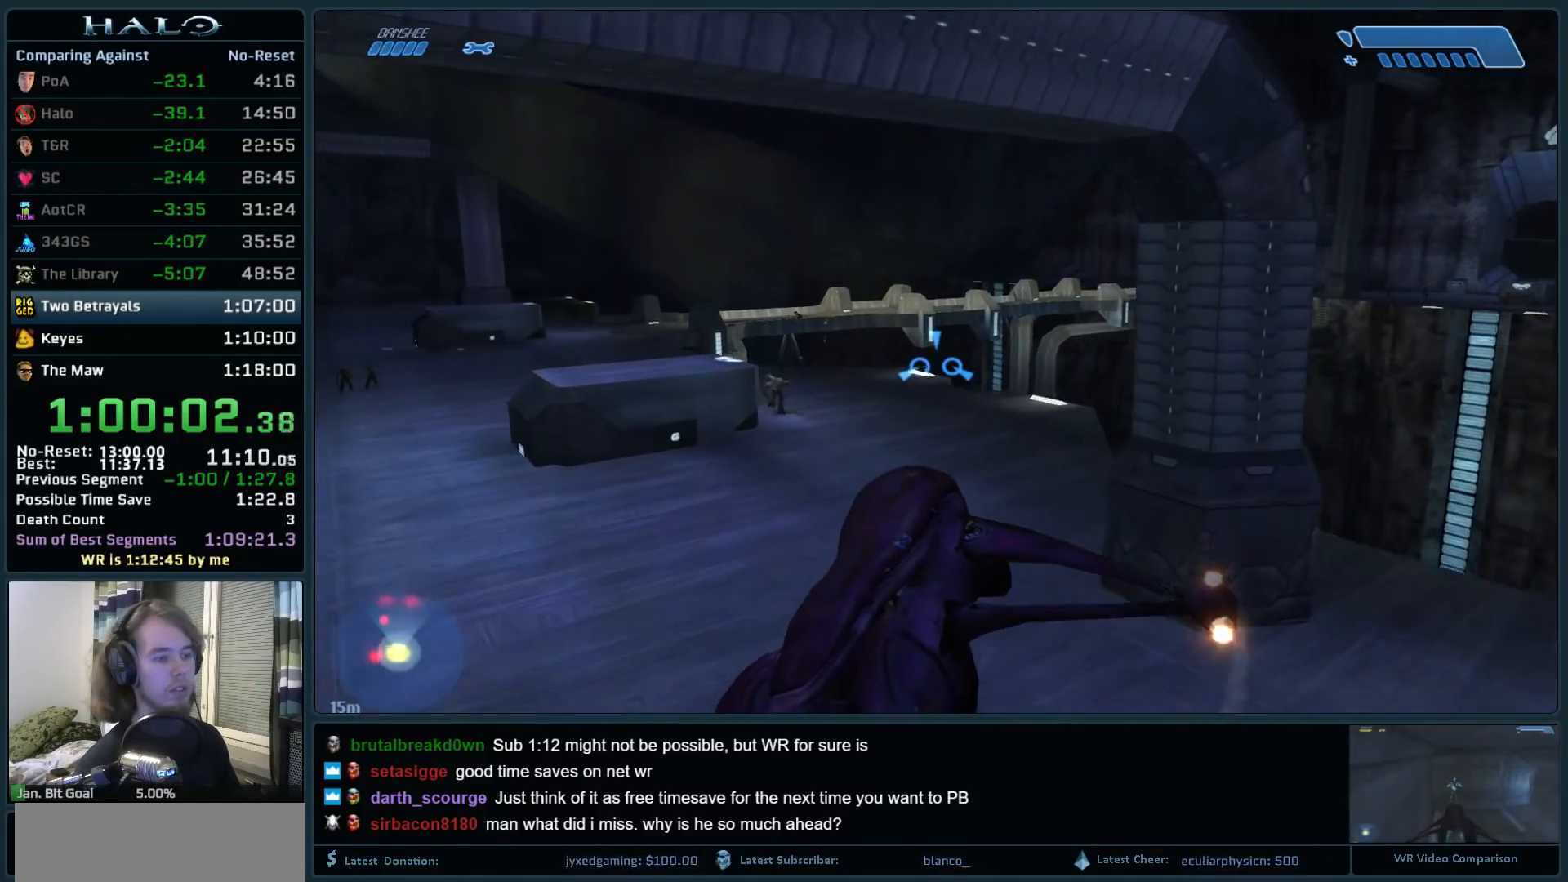
{"keys": ["w"], "mouse": [], "events": []}
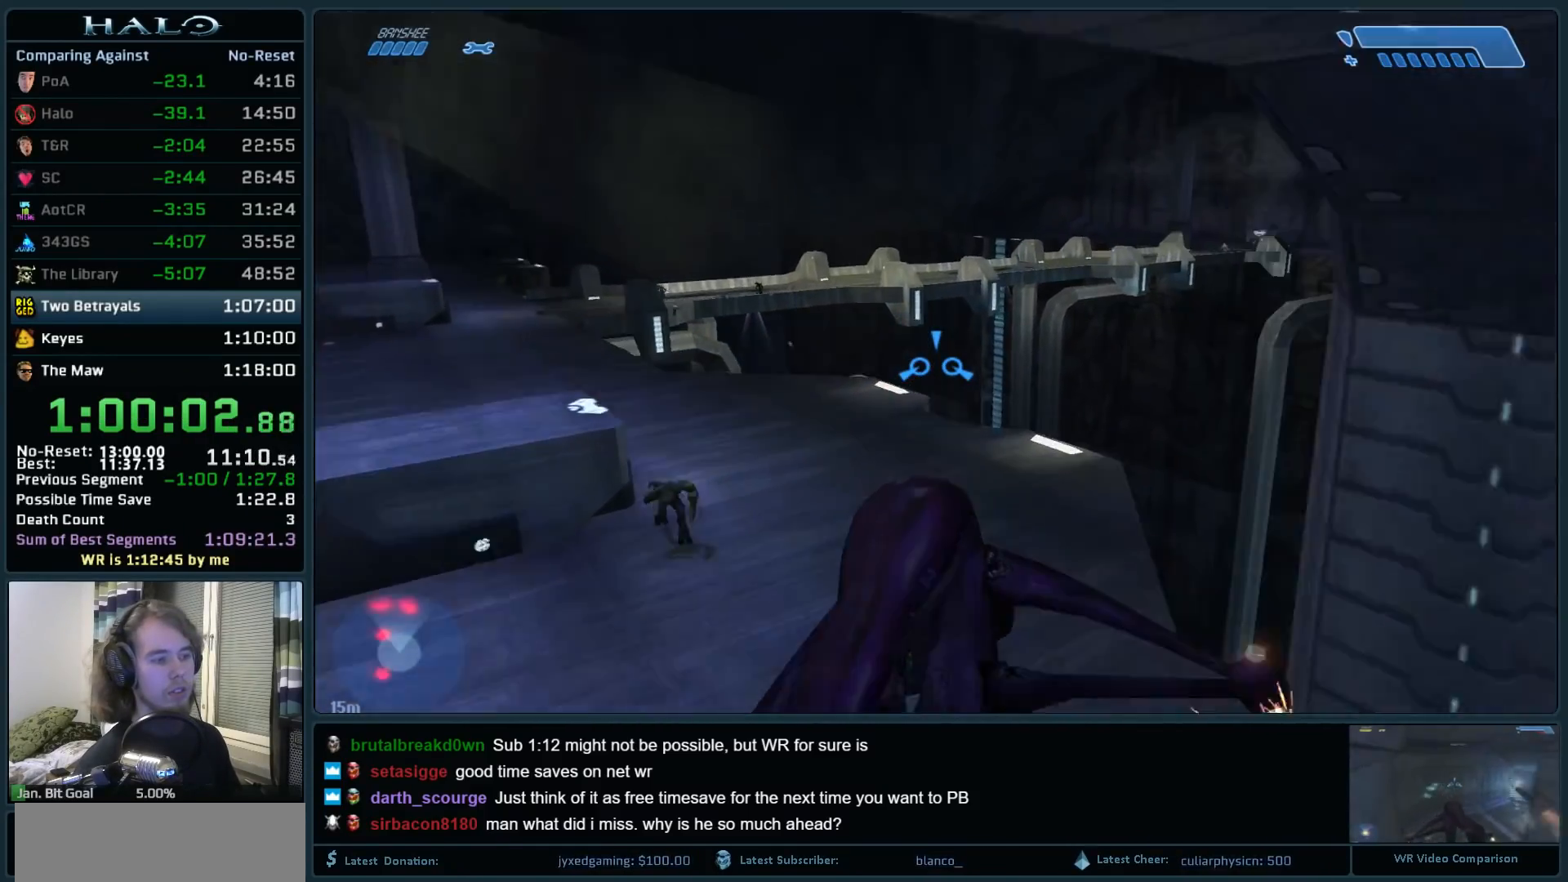
{"keys": ["w"], "mouse": [], "events": []}
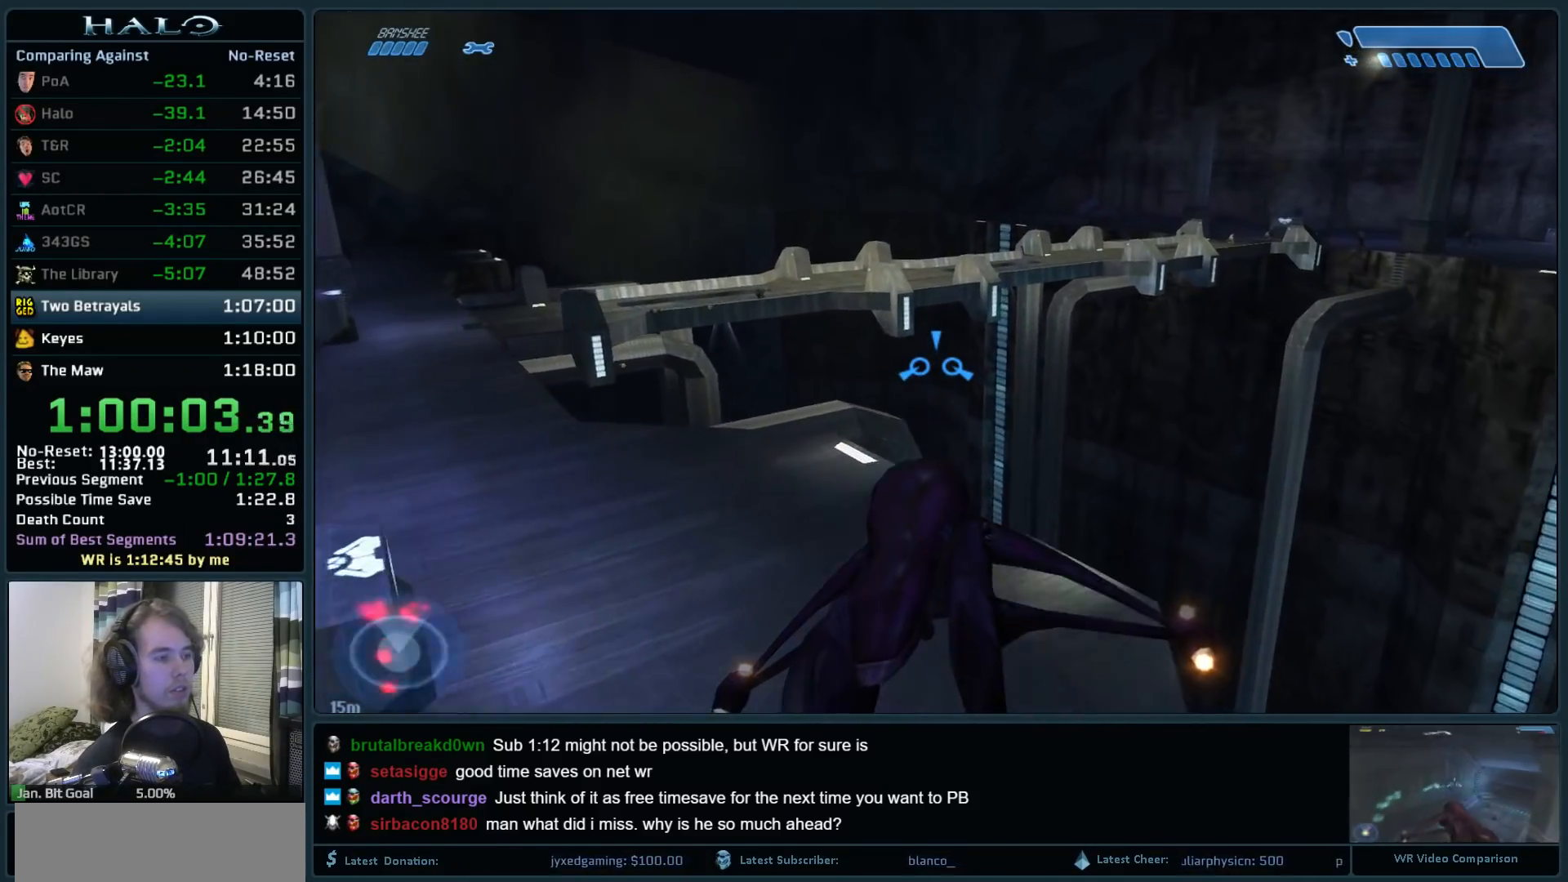
{"keys": ["w"], "mouse": [], "events": []}
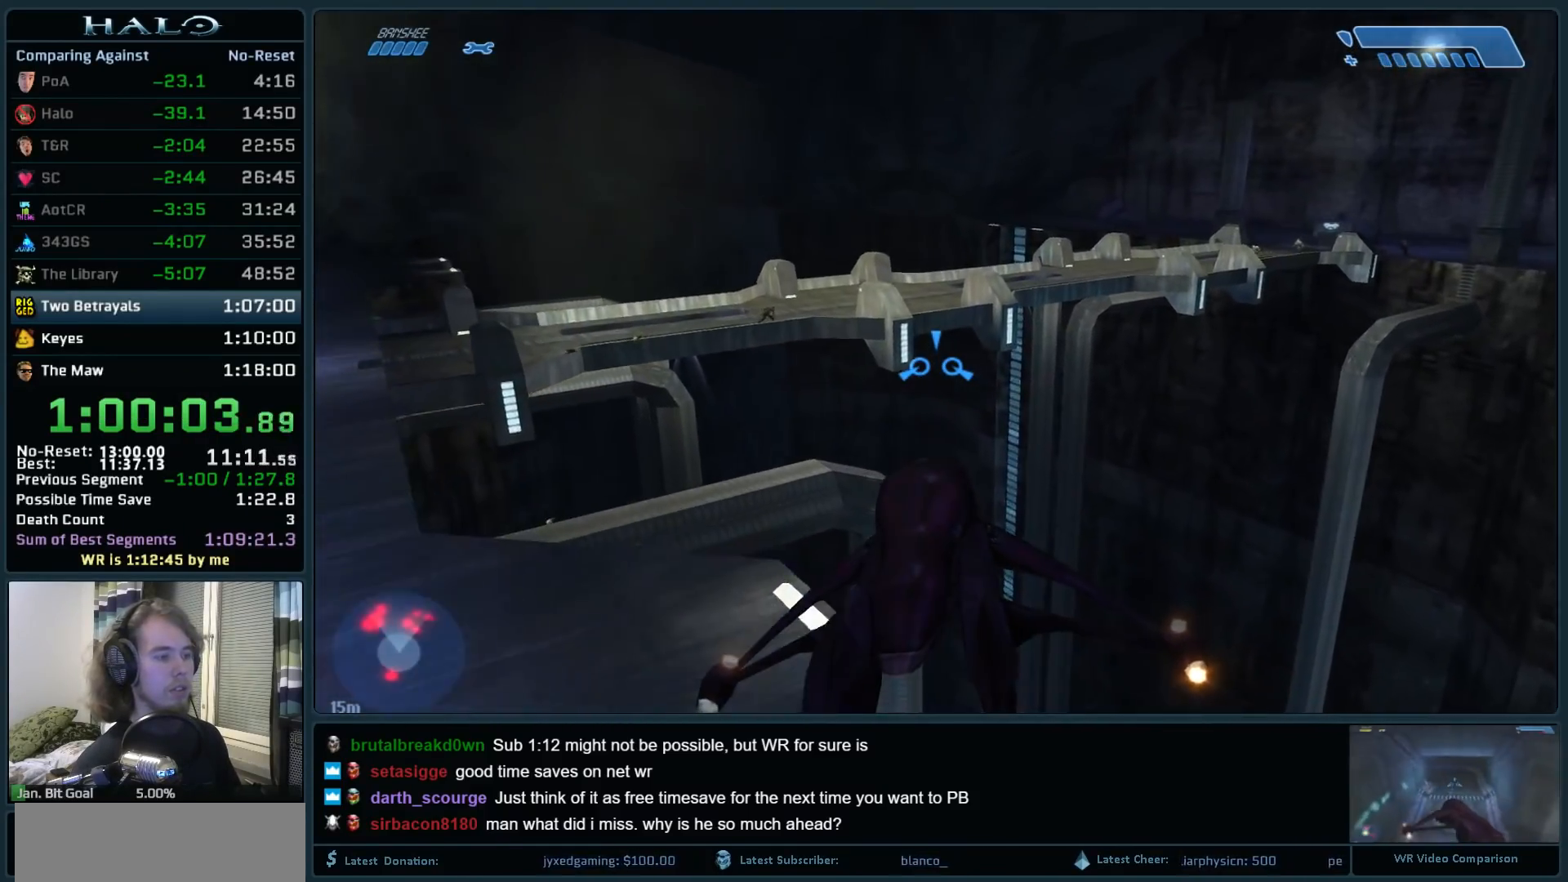
{"keys": ["w"], "mouse": [], "events": []}
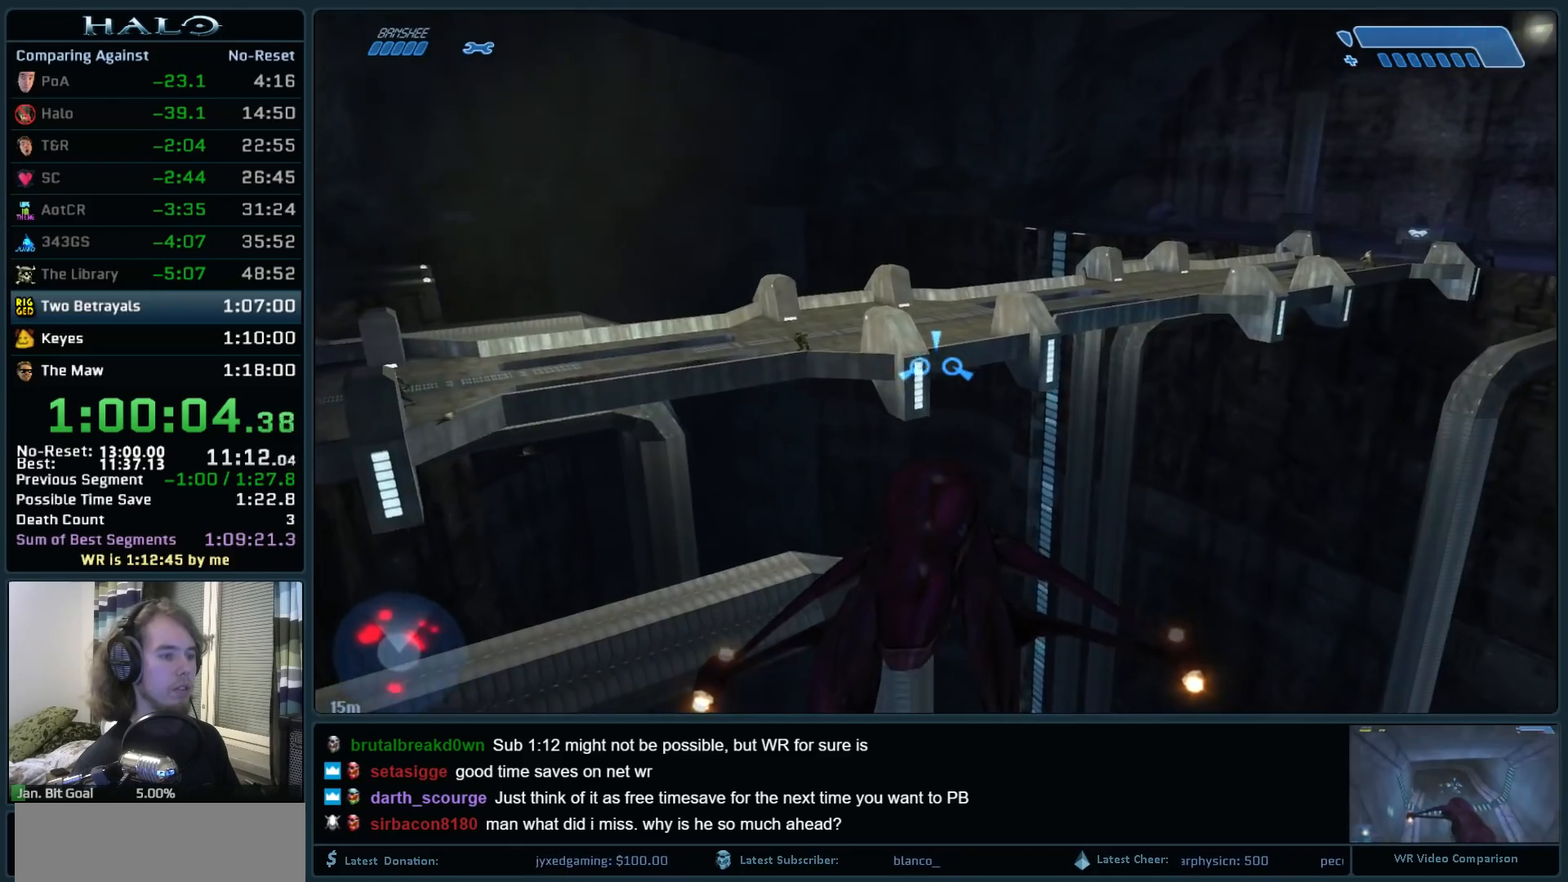
{"keys": ["w"], "mouse": [], "events": []}
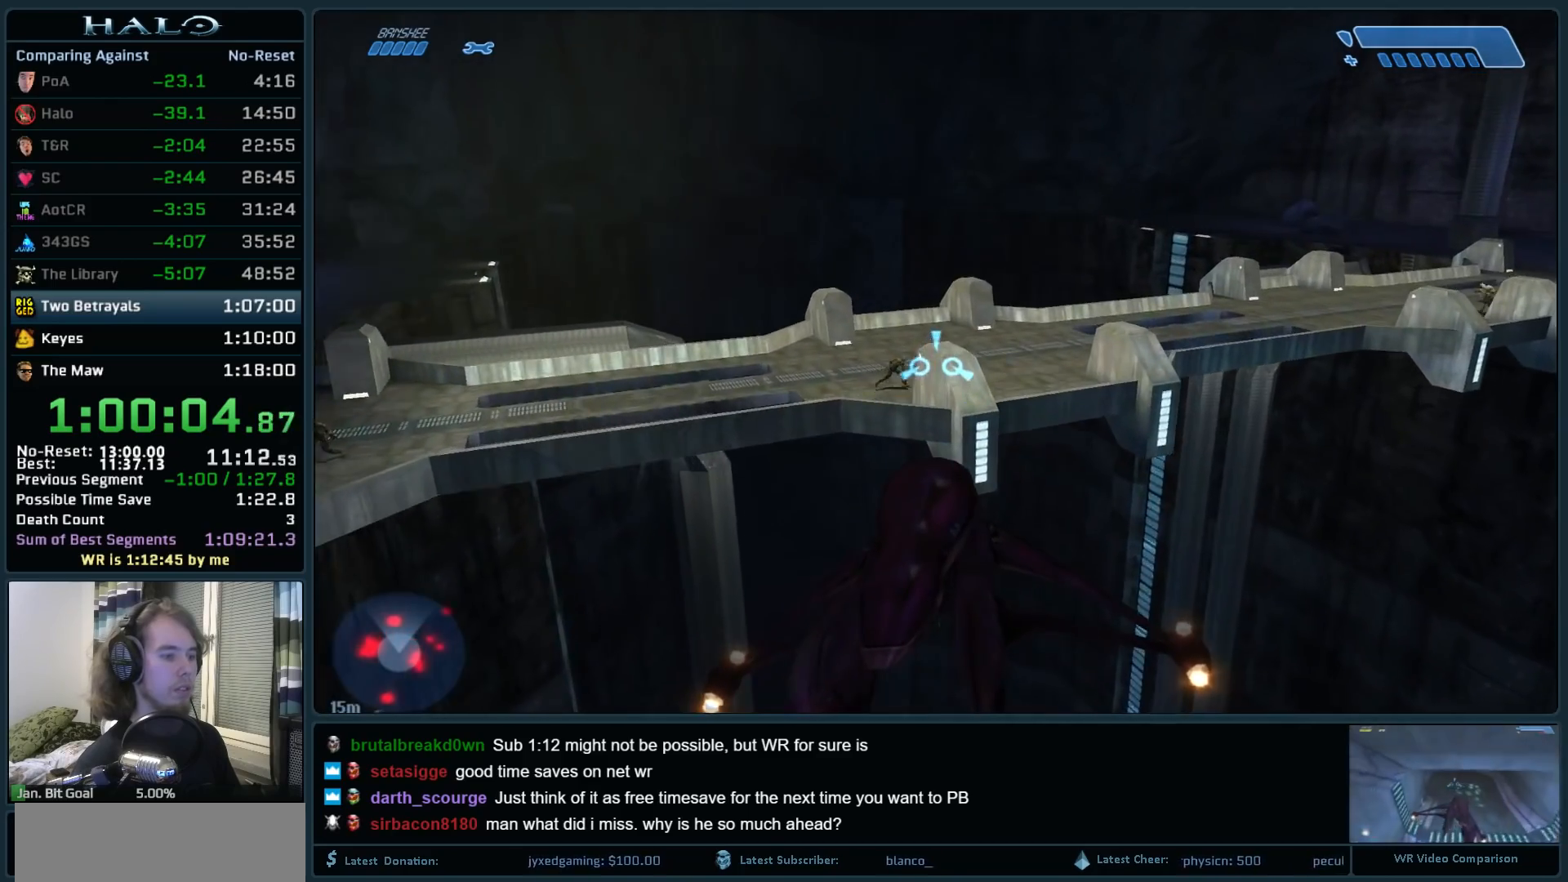
{"keys": ["w"], "mouse": [], "events": []}
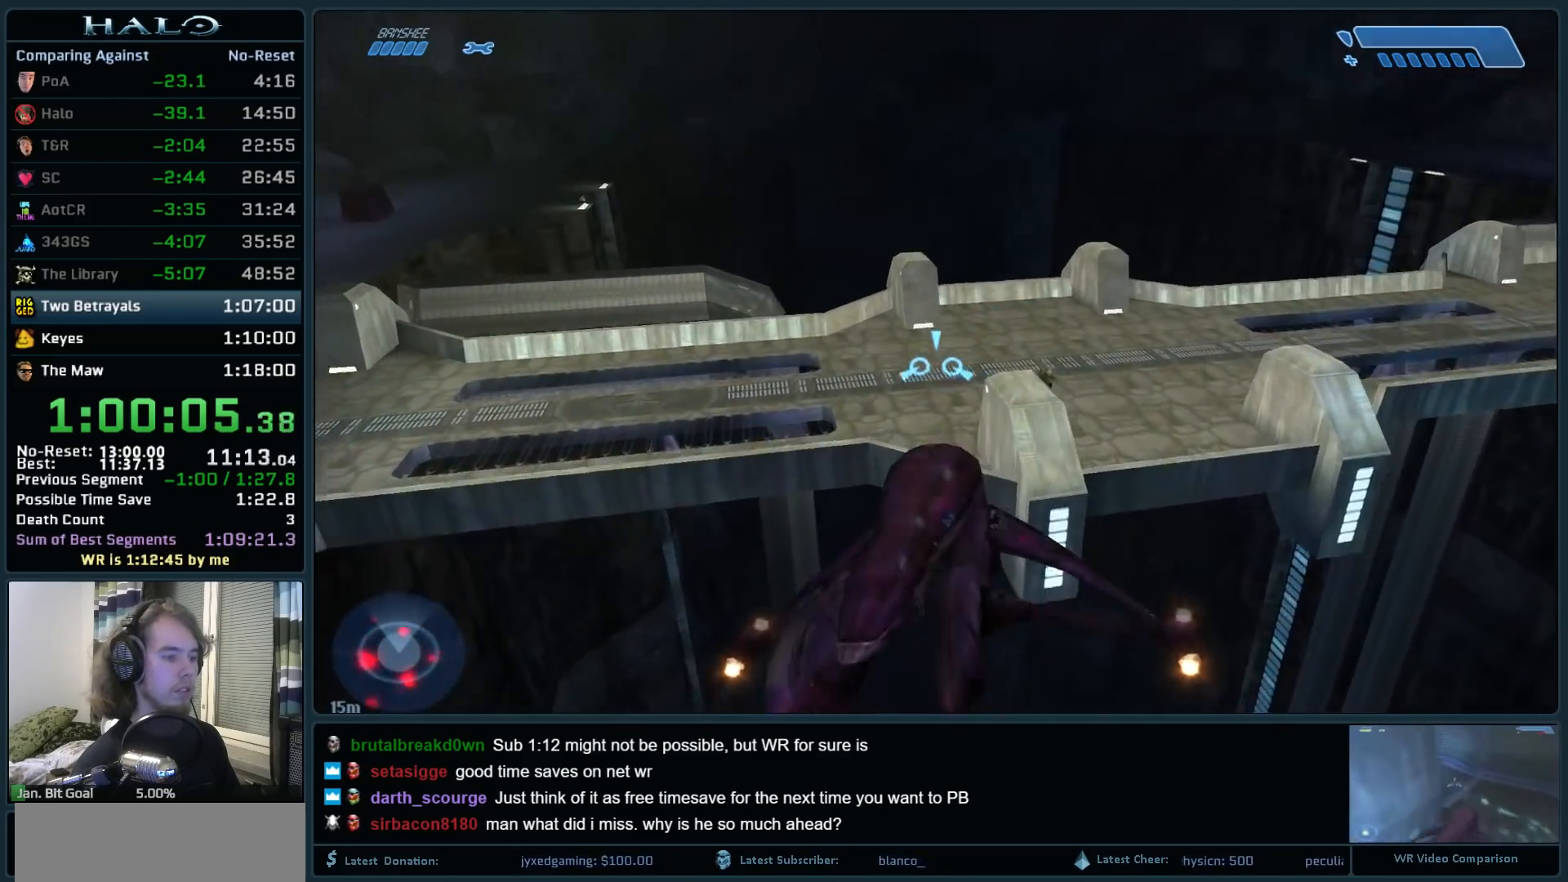
{"keys": [], "mouse": [], "events": [[367, "w", "up"]]}
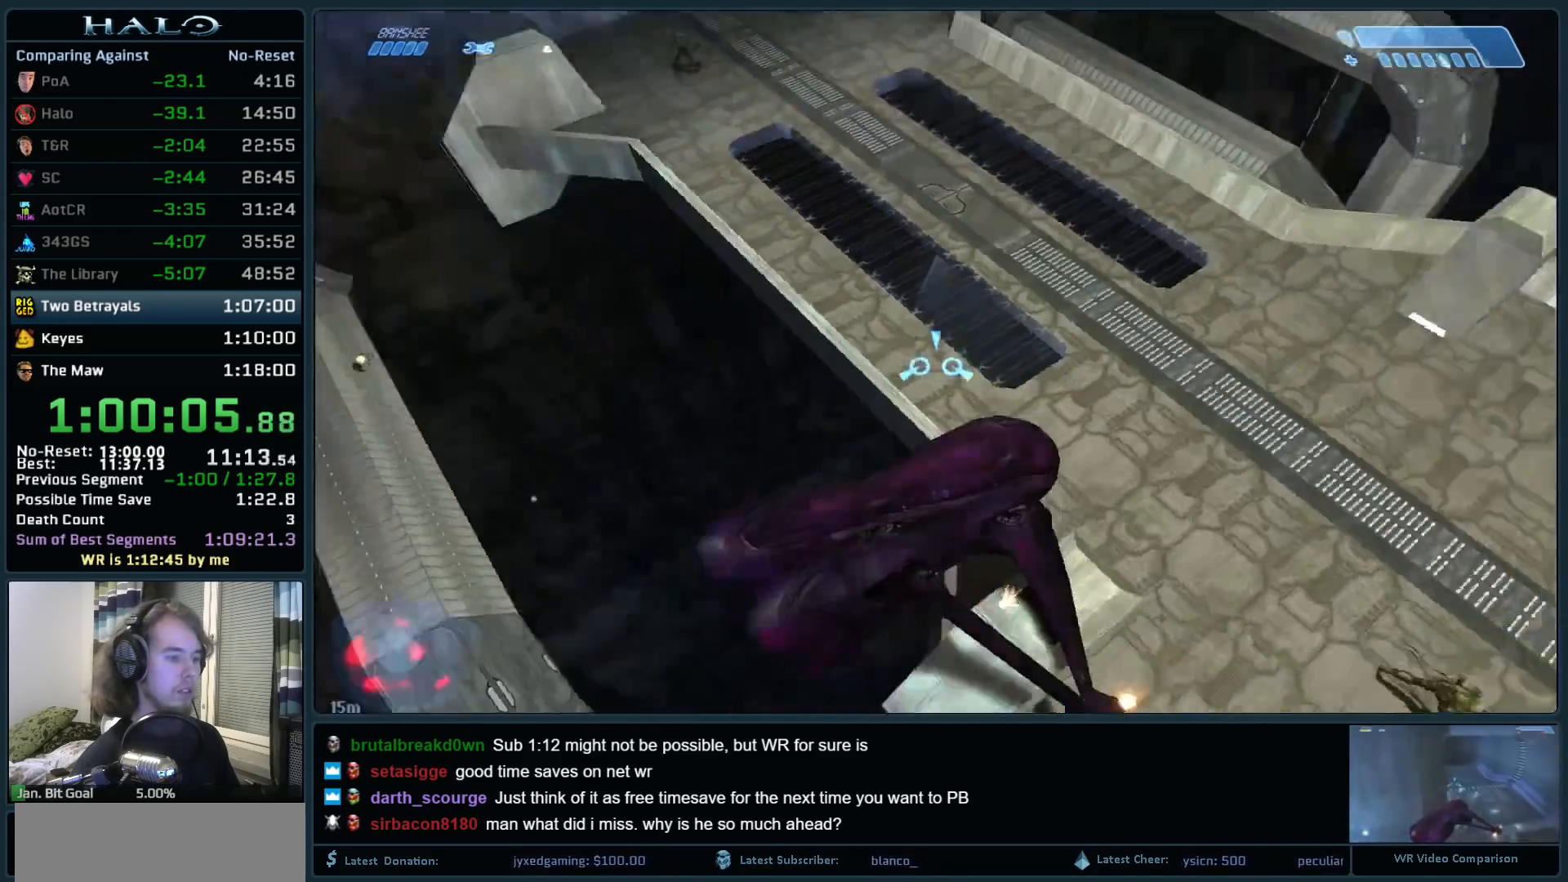
{"keys": ["w"], "mouse": [], "events": [[200, "w", "down"]]}
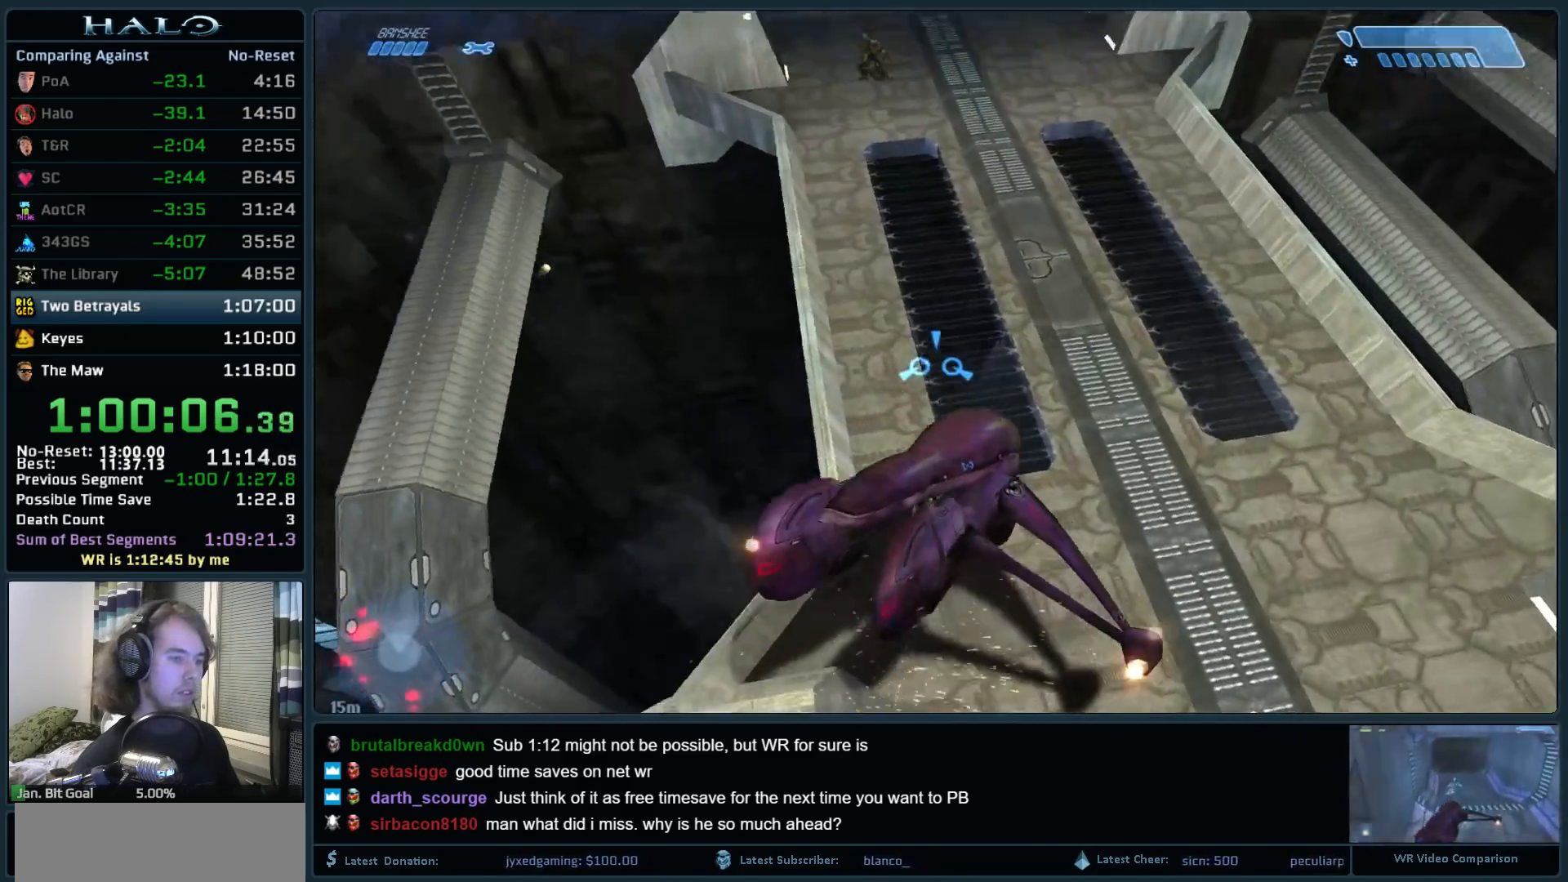
{"keys": ["w"], "mouse": [], "events": []}
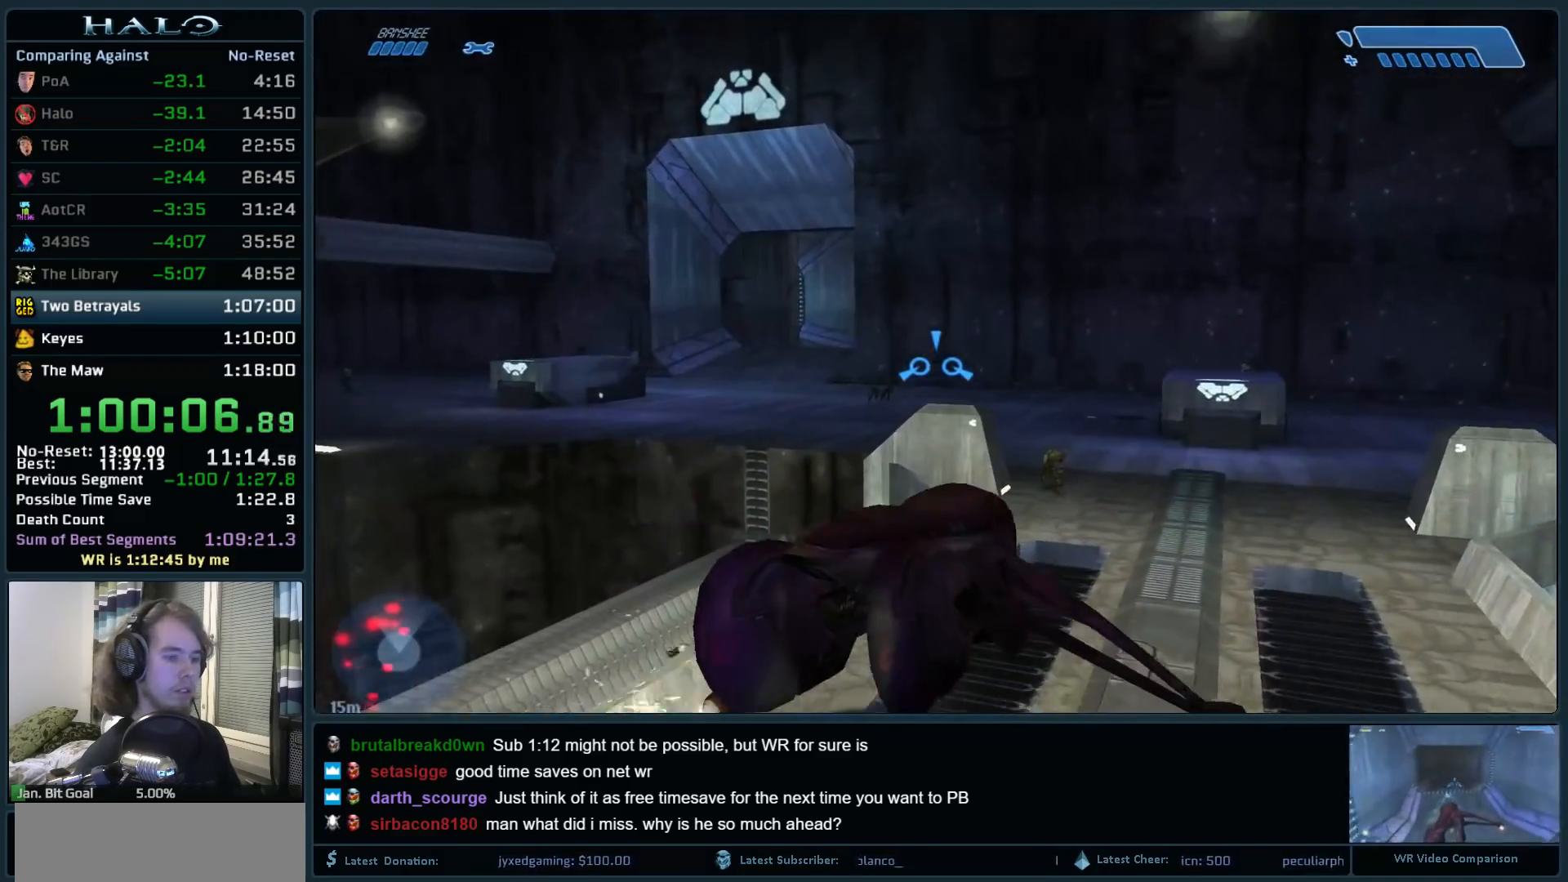
{"keys": ["w"], "mouse": [], "events": []}
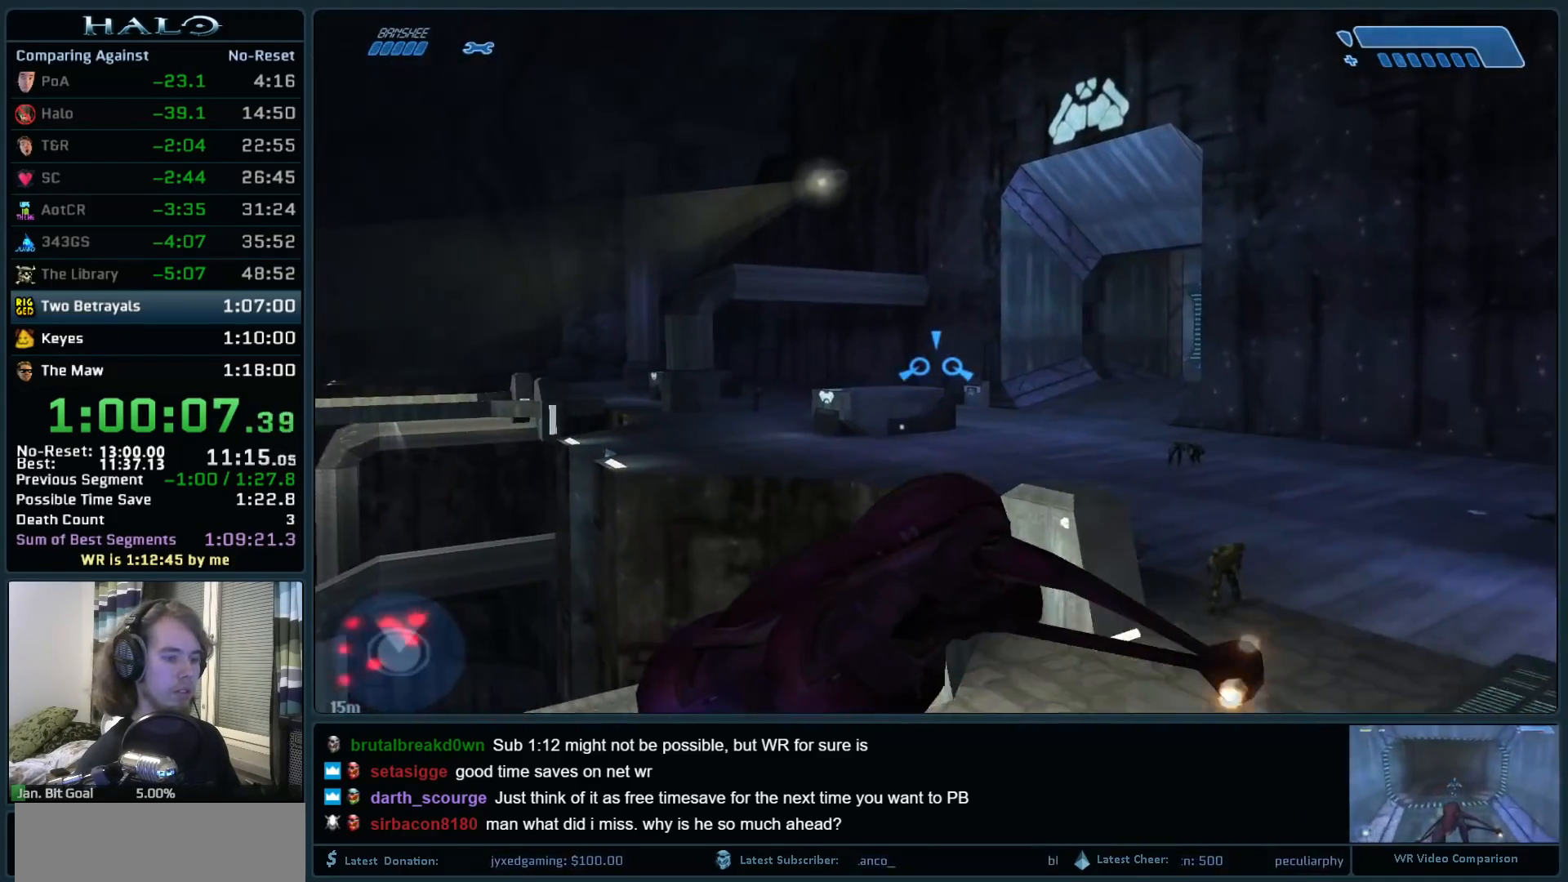
{"keys": ["w"], "mouse": [], "events": []}
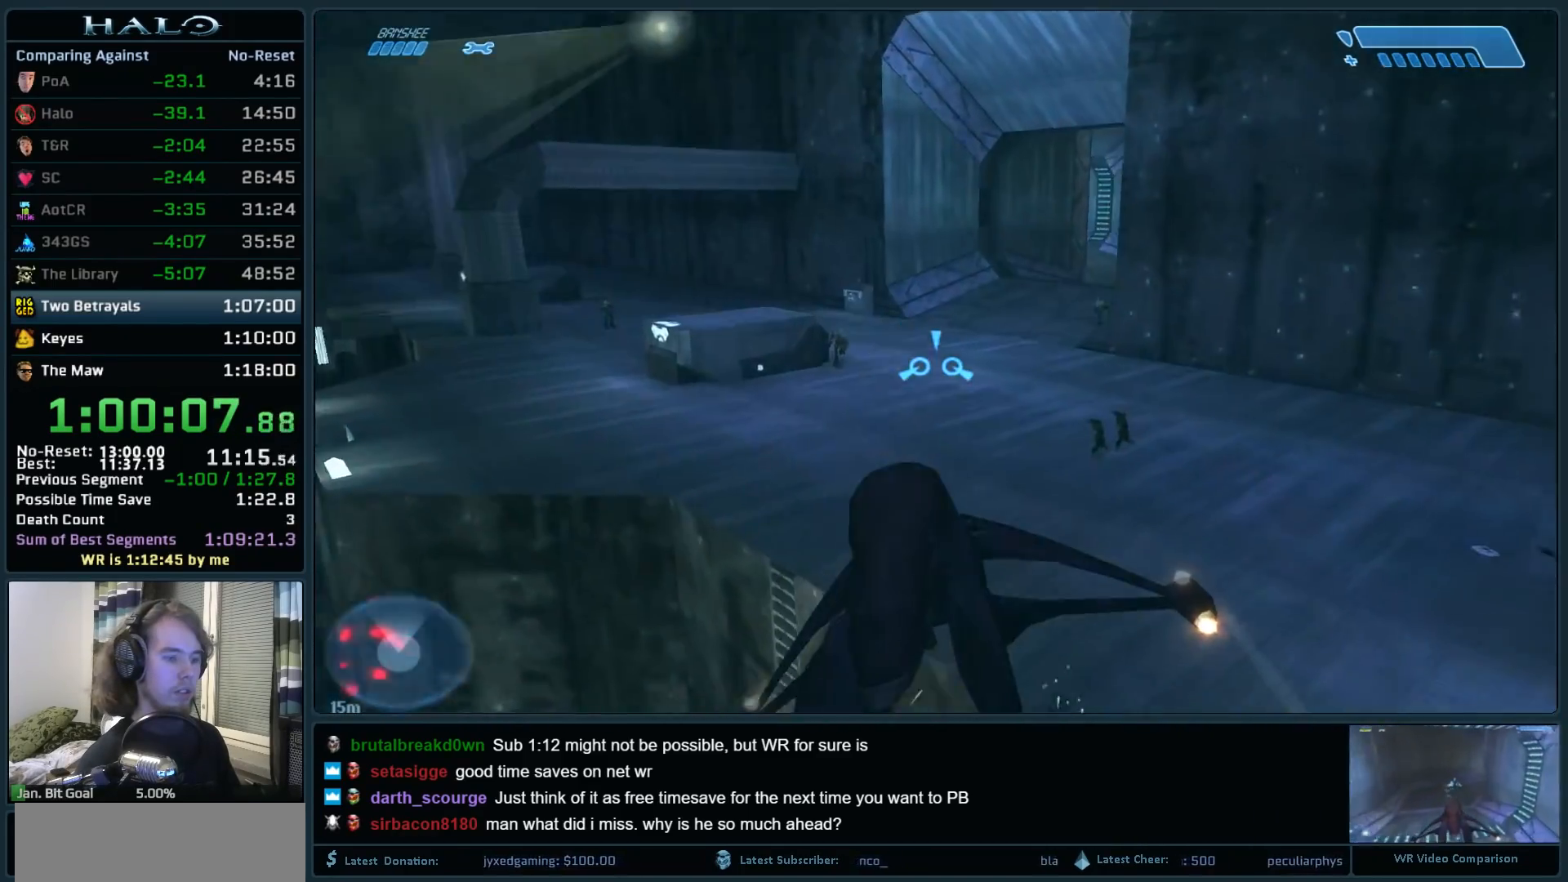
{"keys": ["w"], "mouse": [], "events": []}
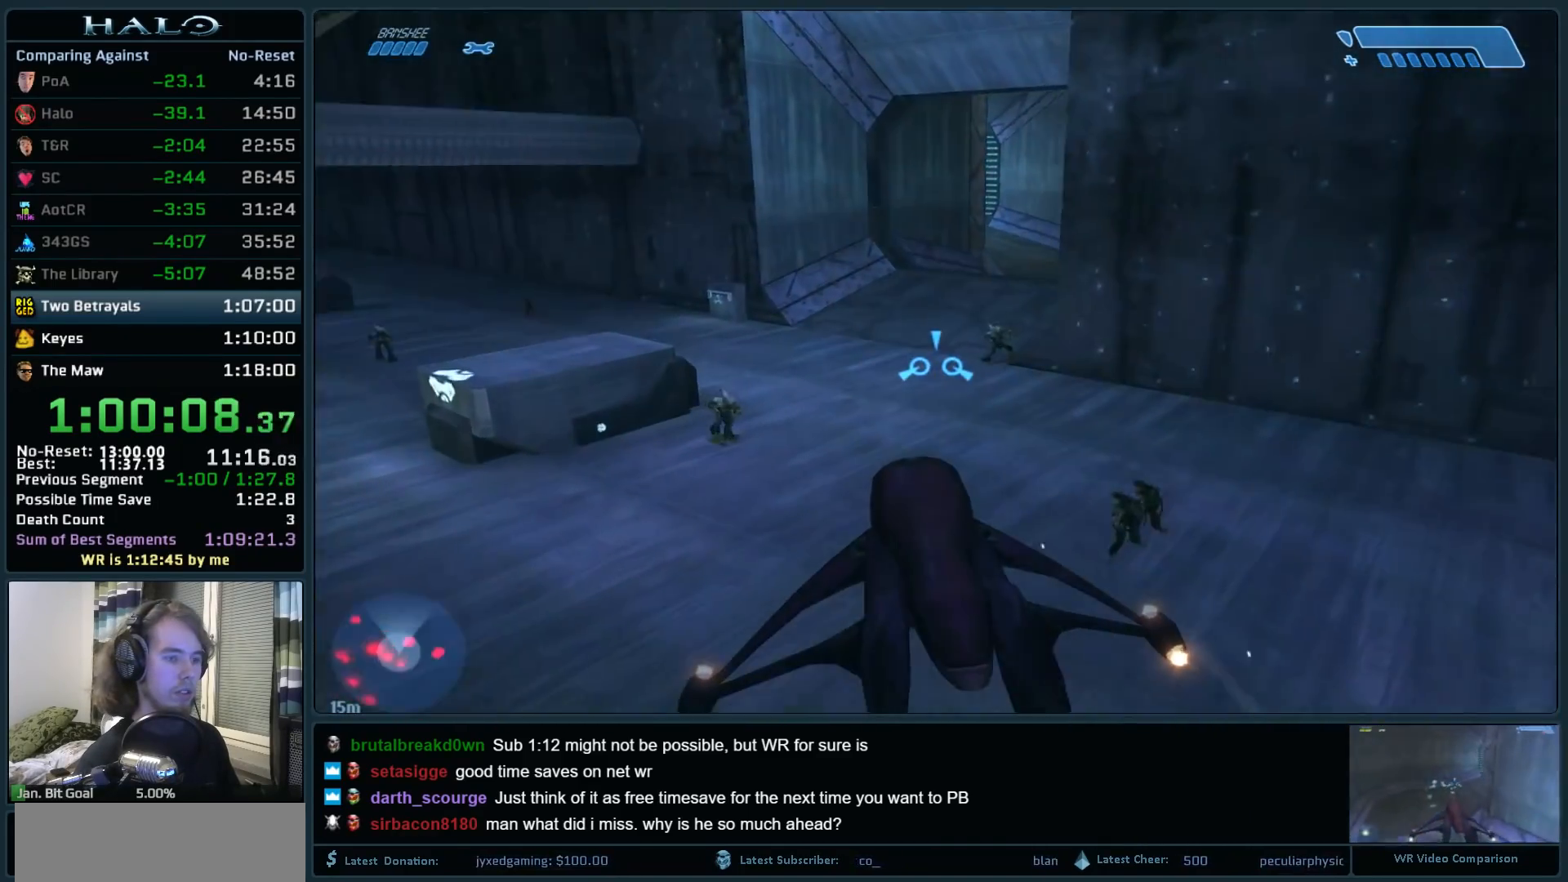
{"keys": ["w"], "mouse": [], "events": [[267, "mouse_right", "down"], [467, "mouse_right", "up"]]}
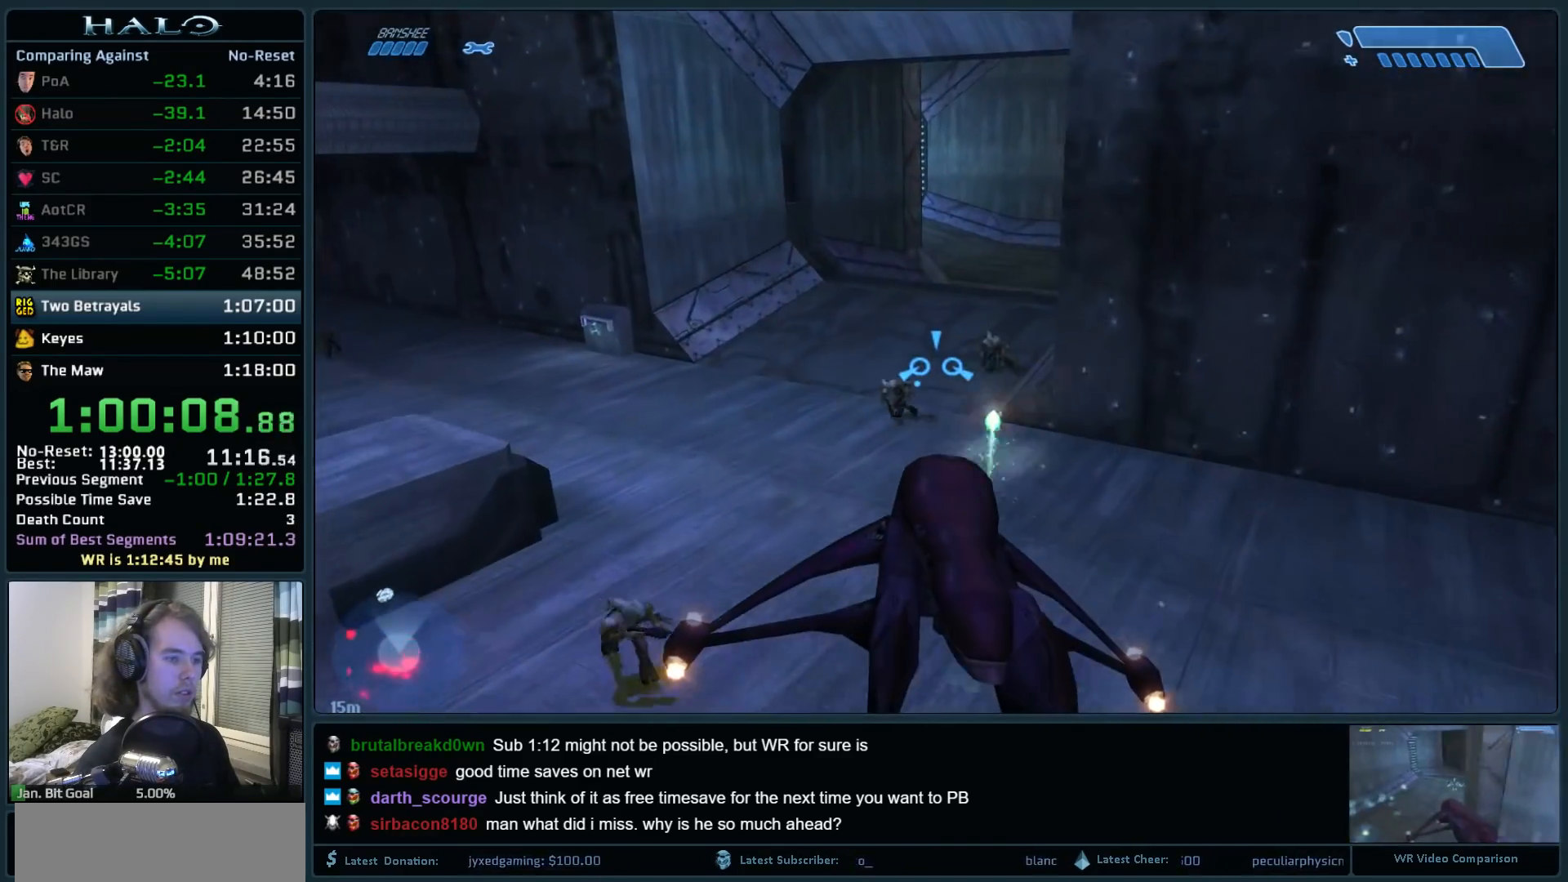
{"keys": ["w"], "mouse": [], "events": []}
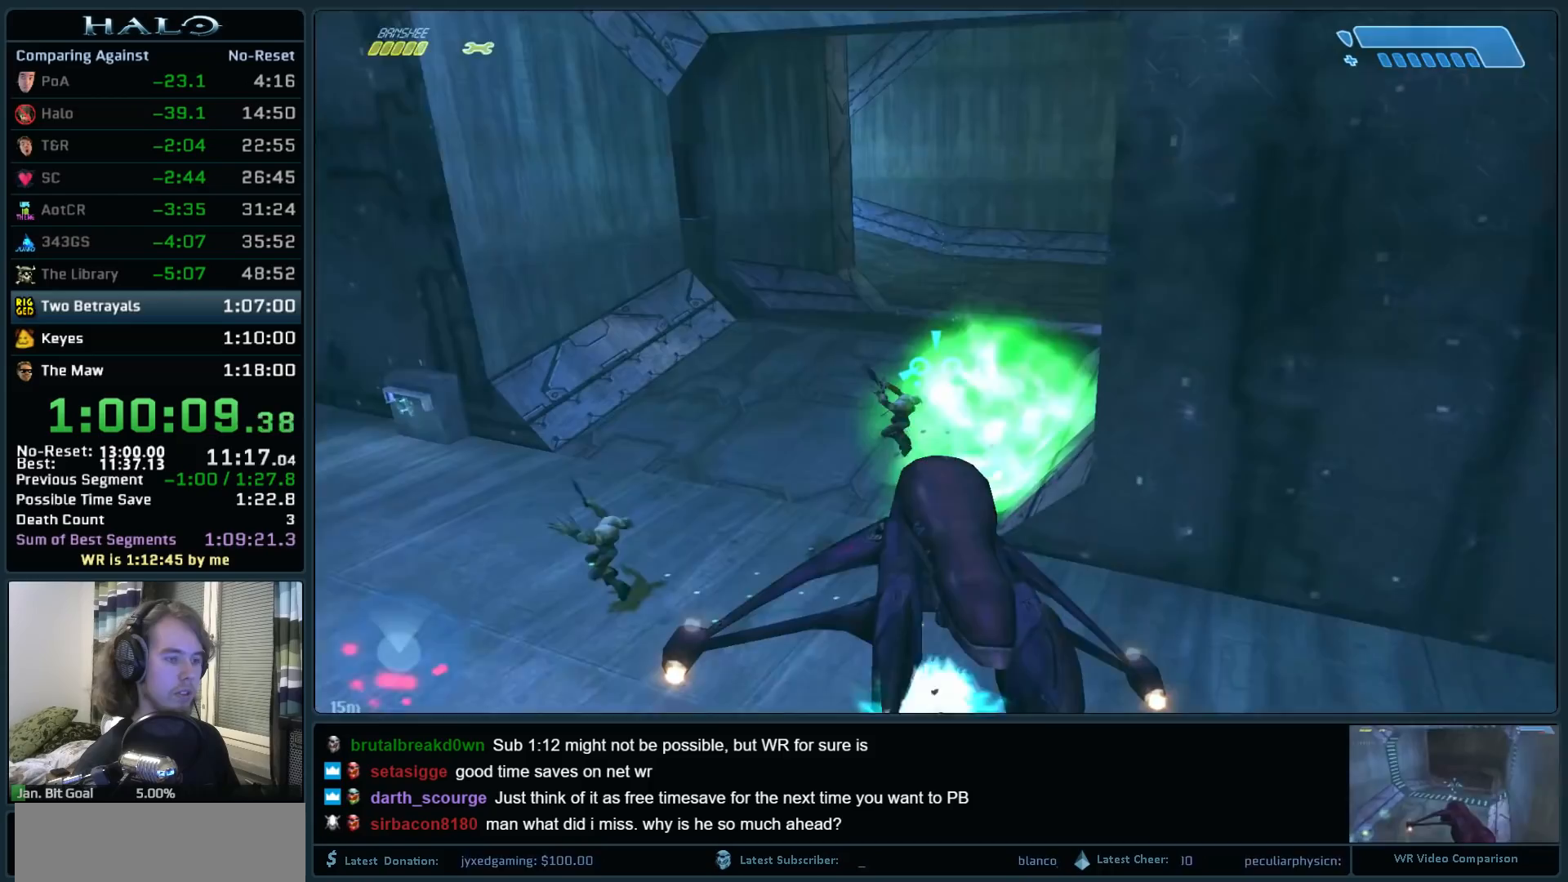
{"keys": ["w"], "mouse": [], "events": []}
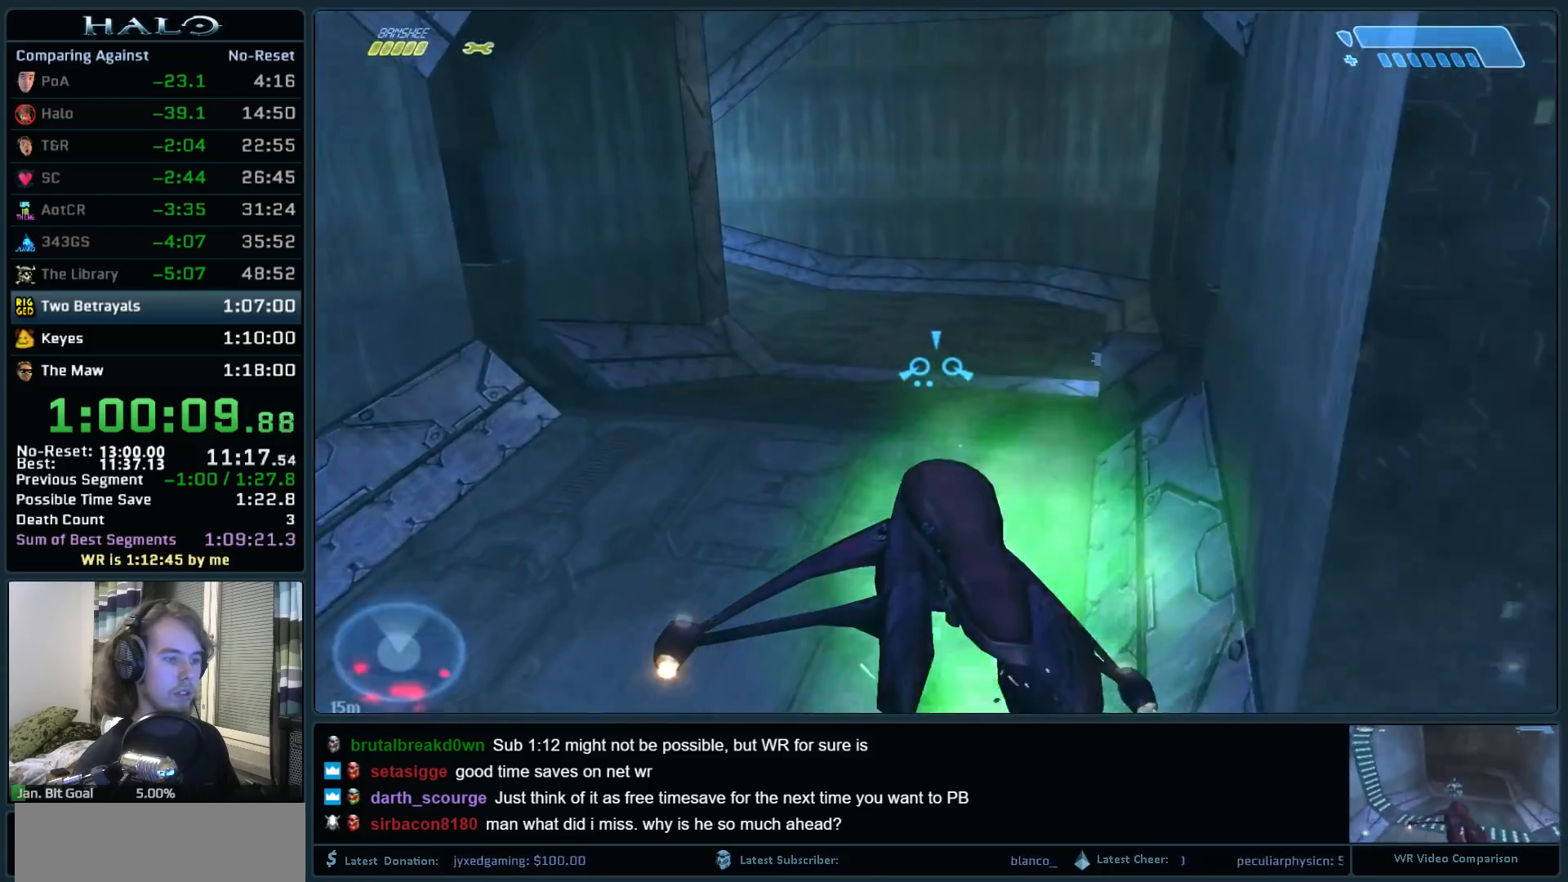
{"keys": ["w"], "mouse": [], "events": []}
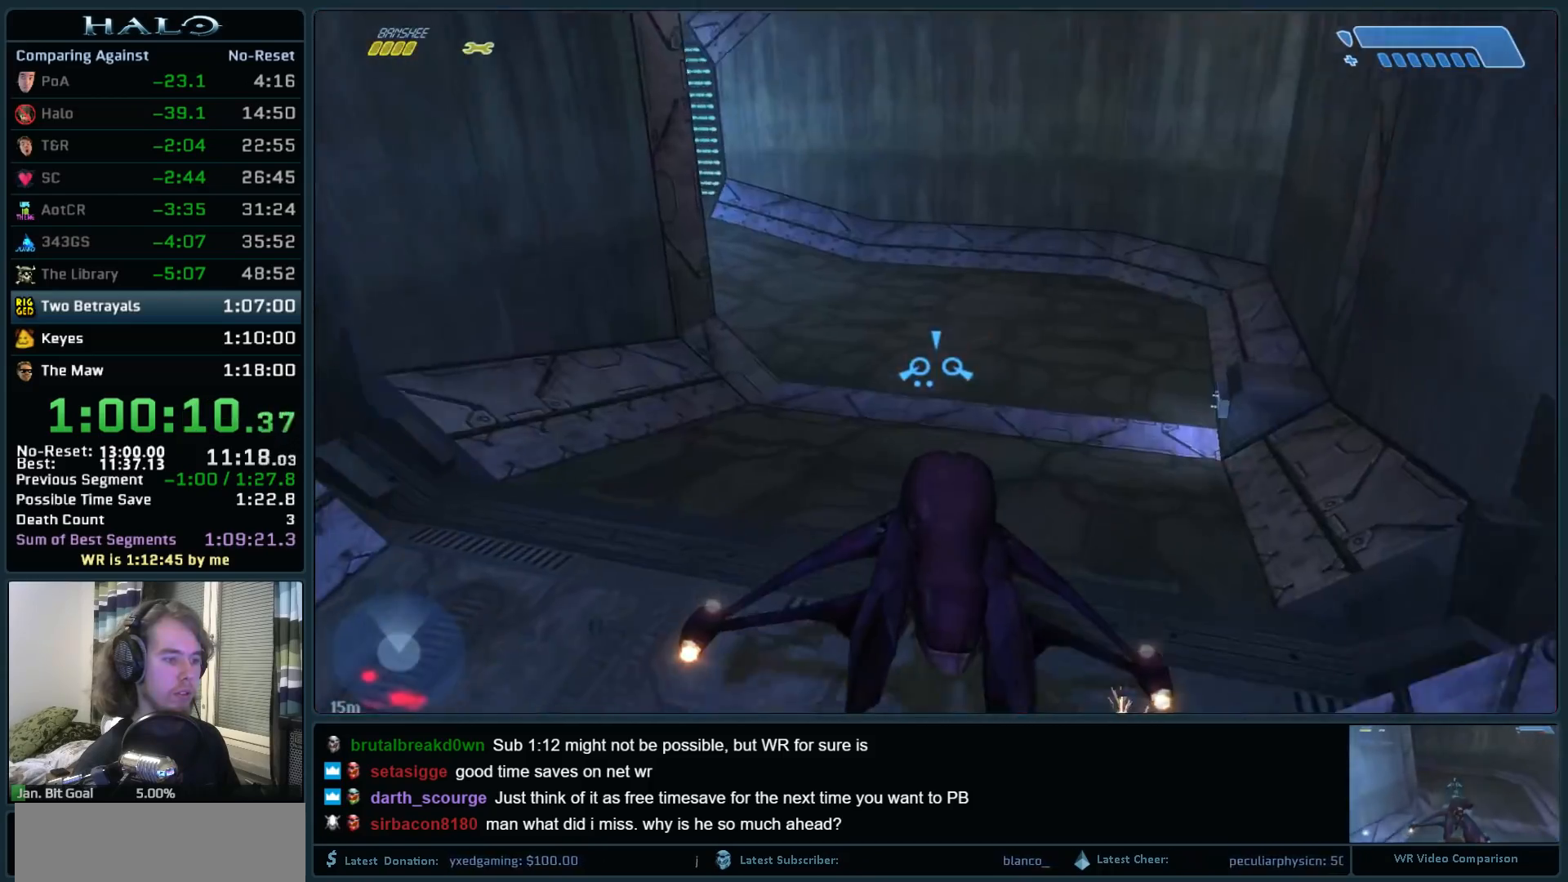
{"keys": ["w"], "mouse": [], "events": []}
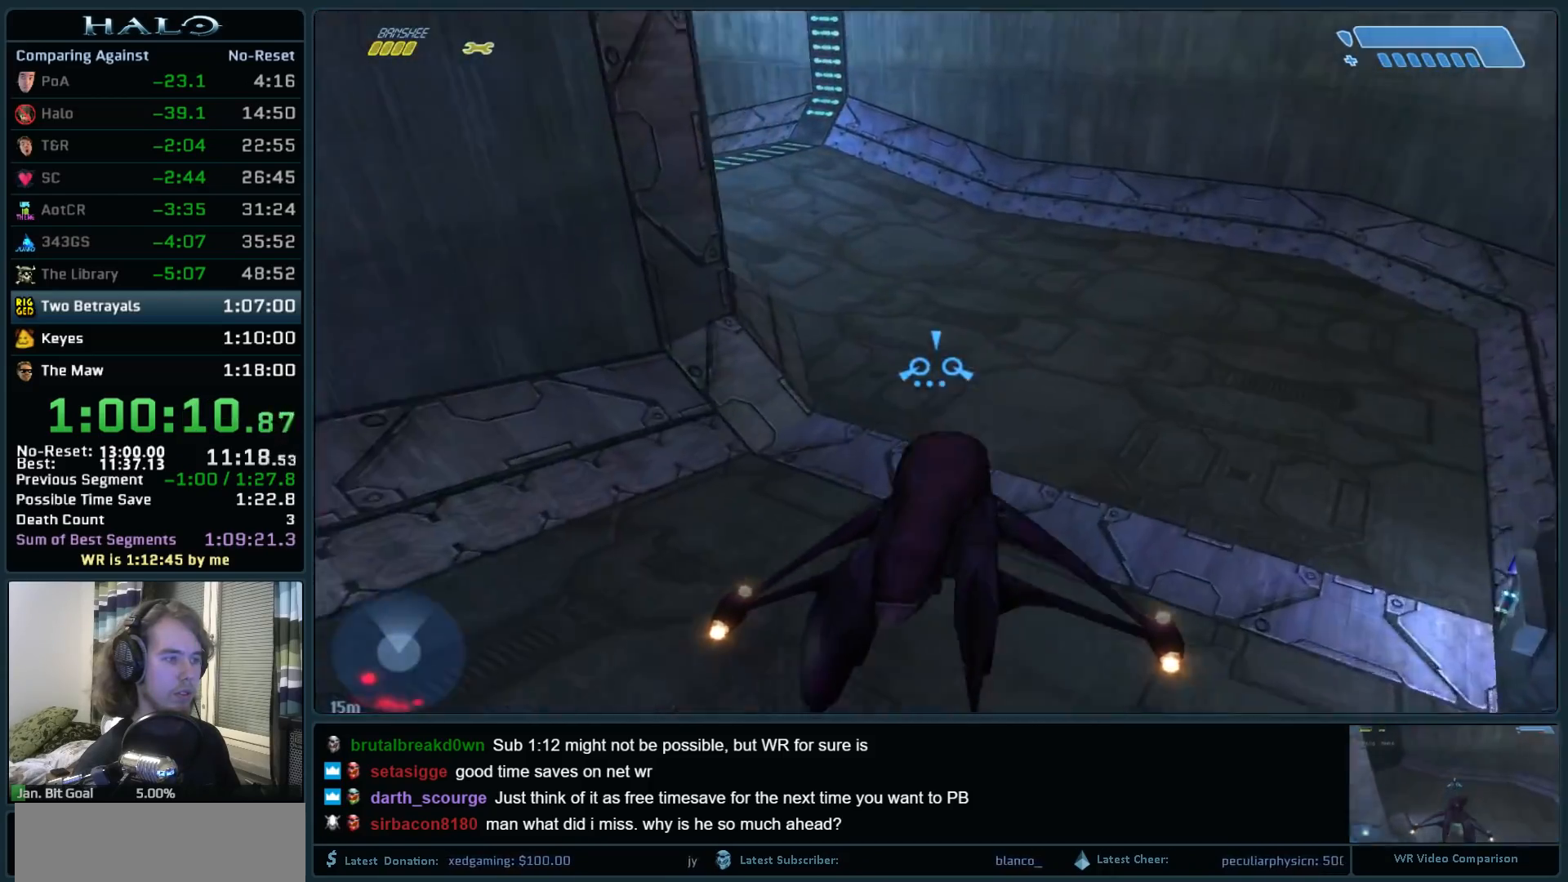
{"keys": ["w"], "mouse": [], "events": []}
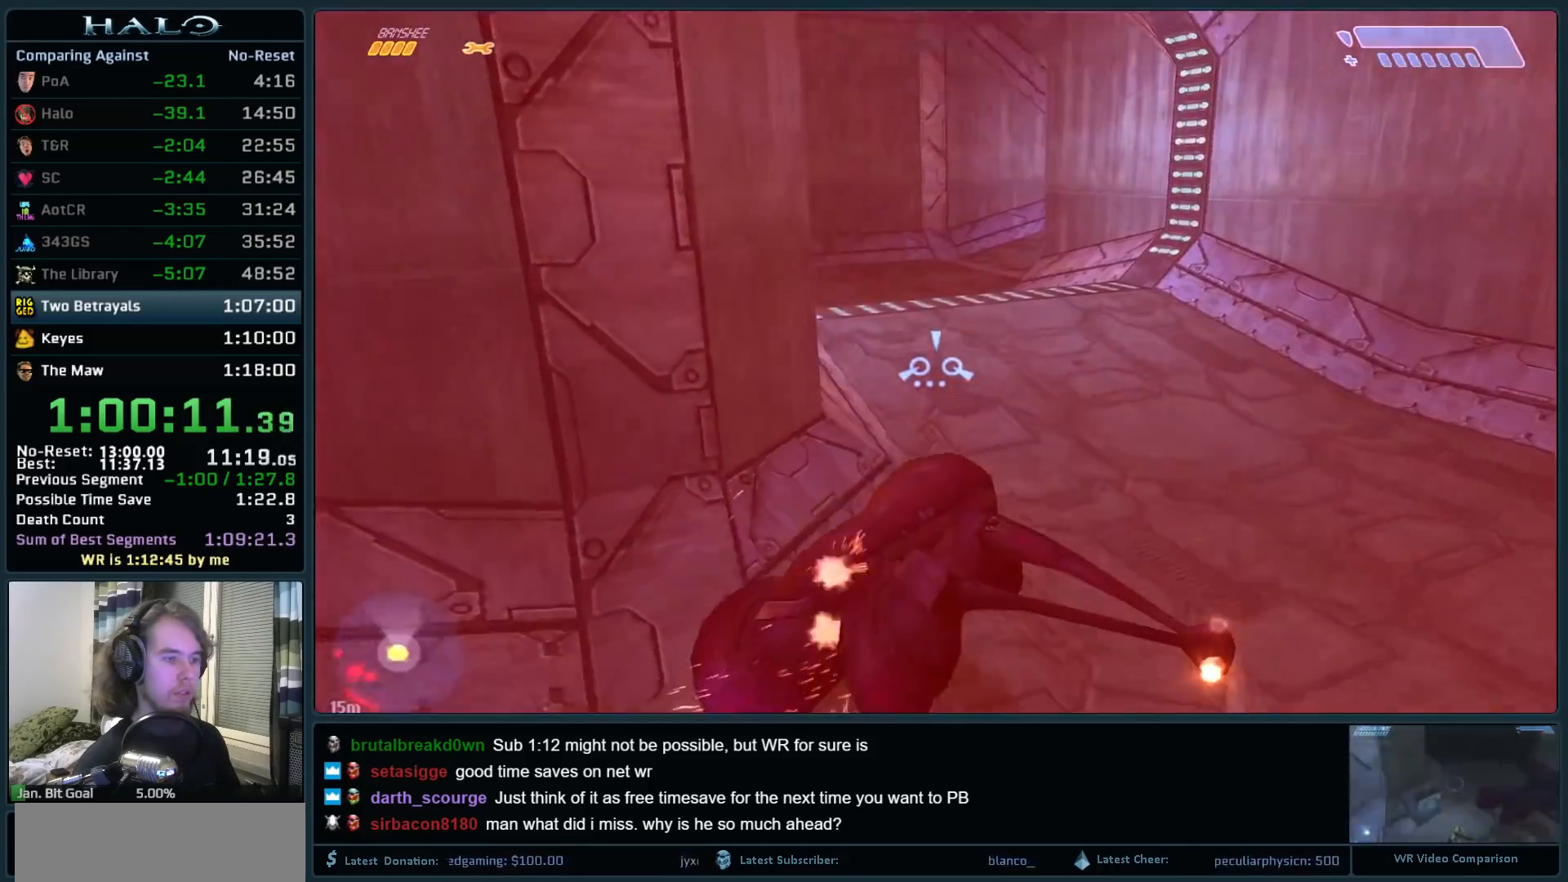
{"keys": ["w"], "mouse": [], "events": []}
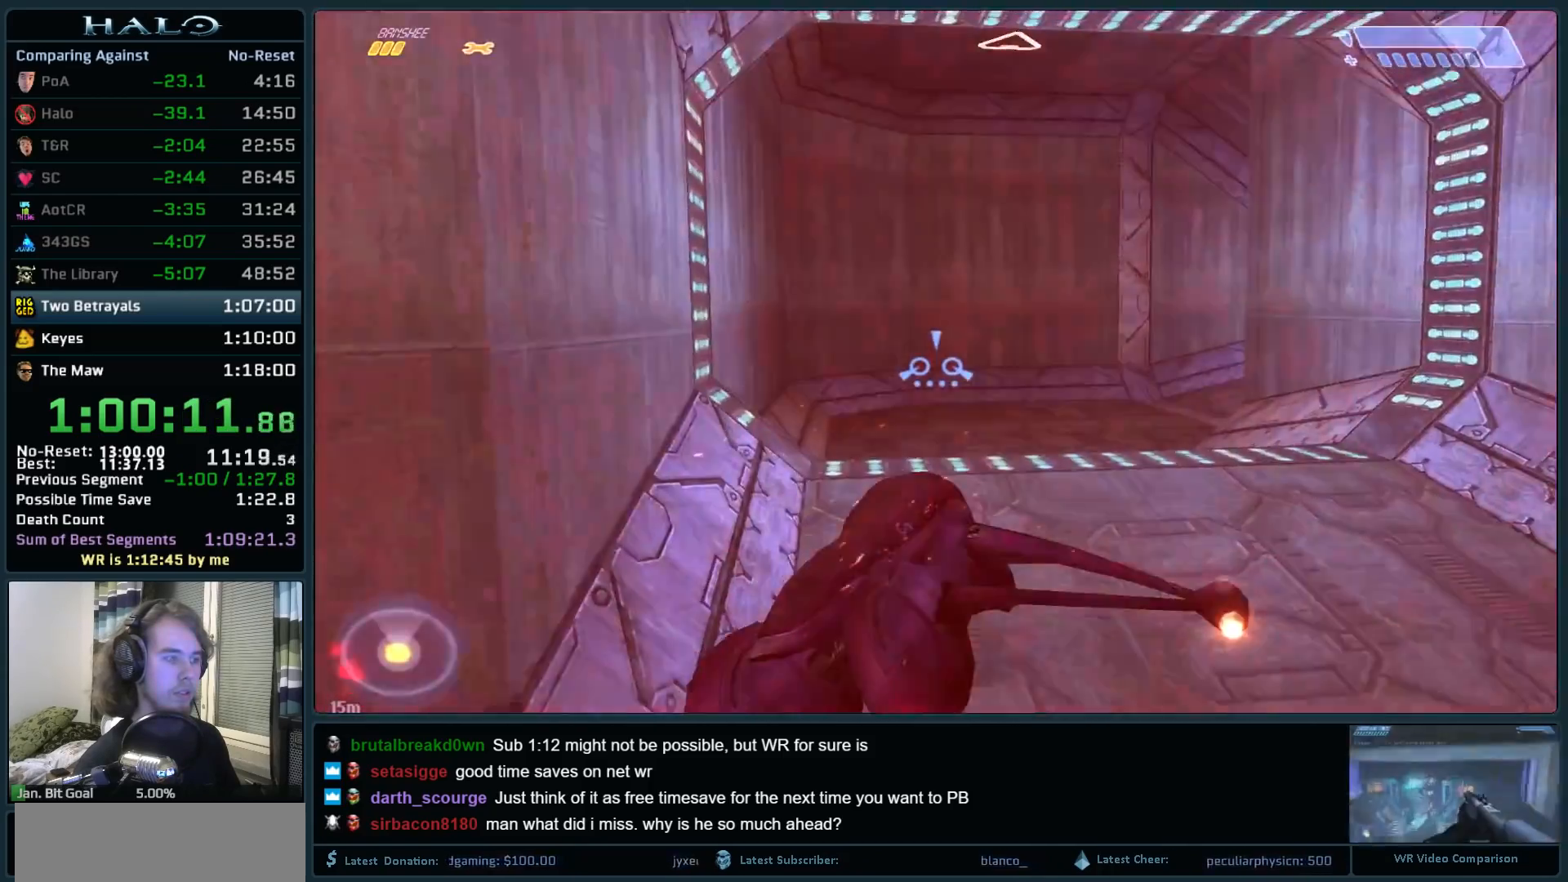
{"keys": ["w"], "mouse": [], "events": []}
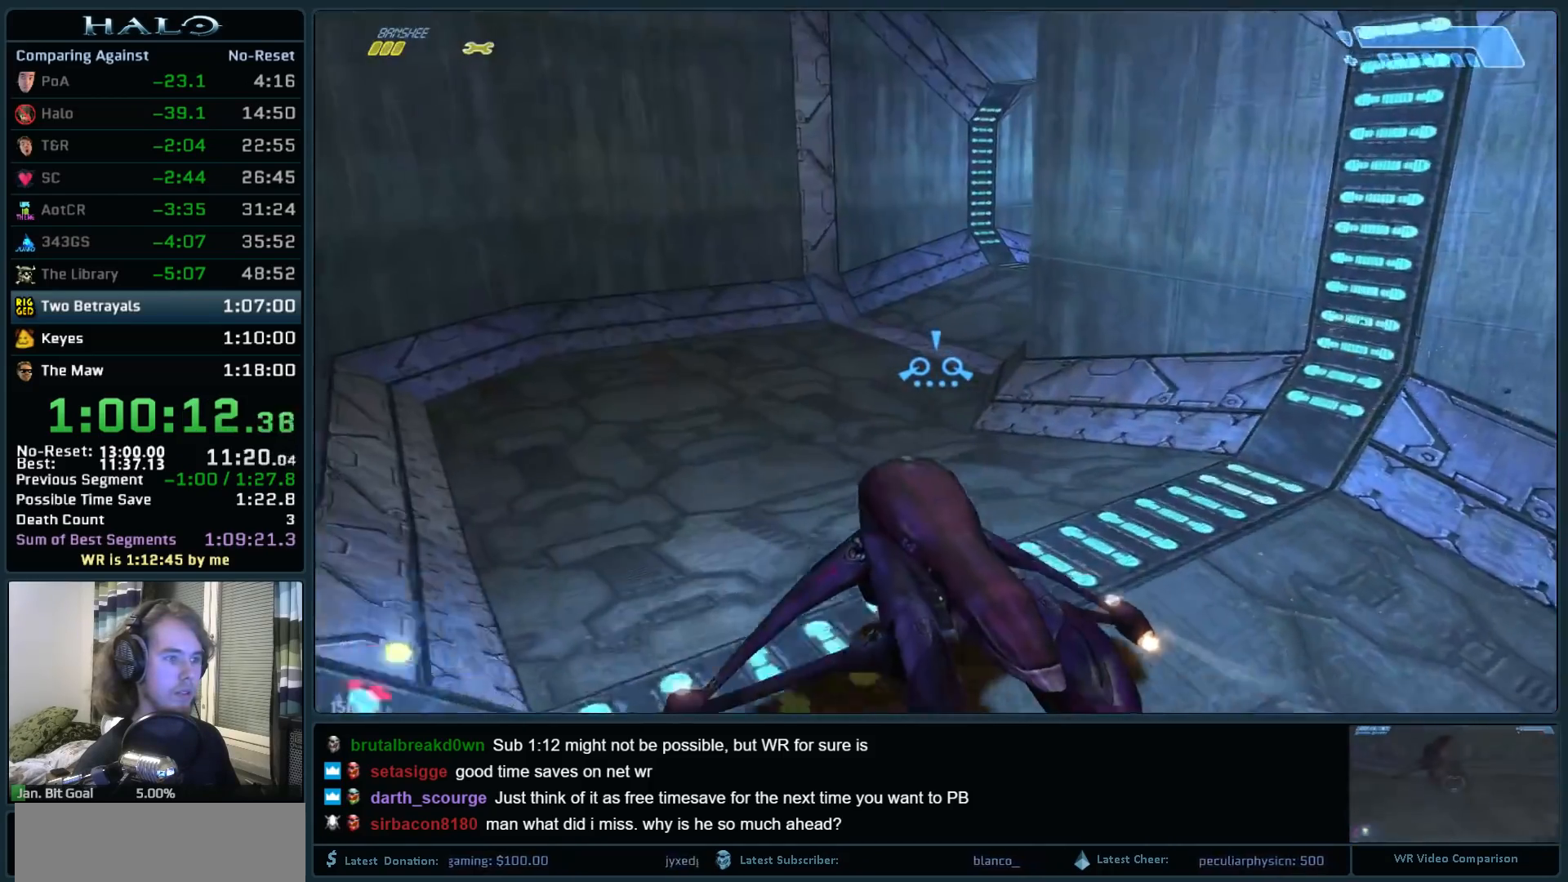
{"keys": ["w"], "mouse": [], "events": []}
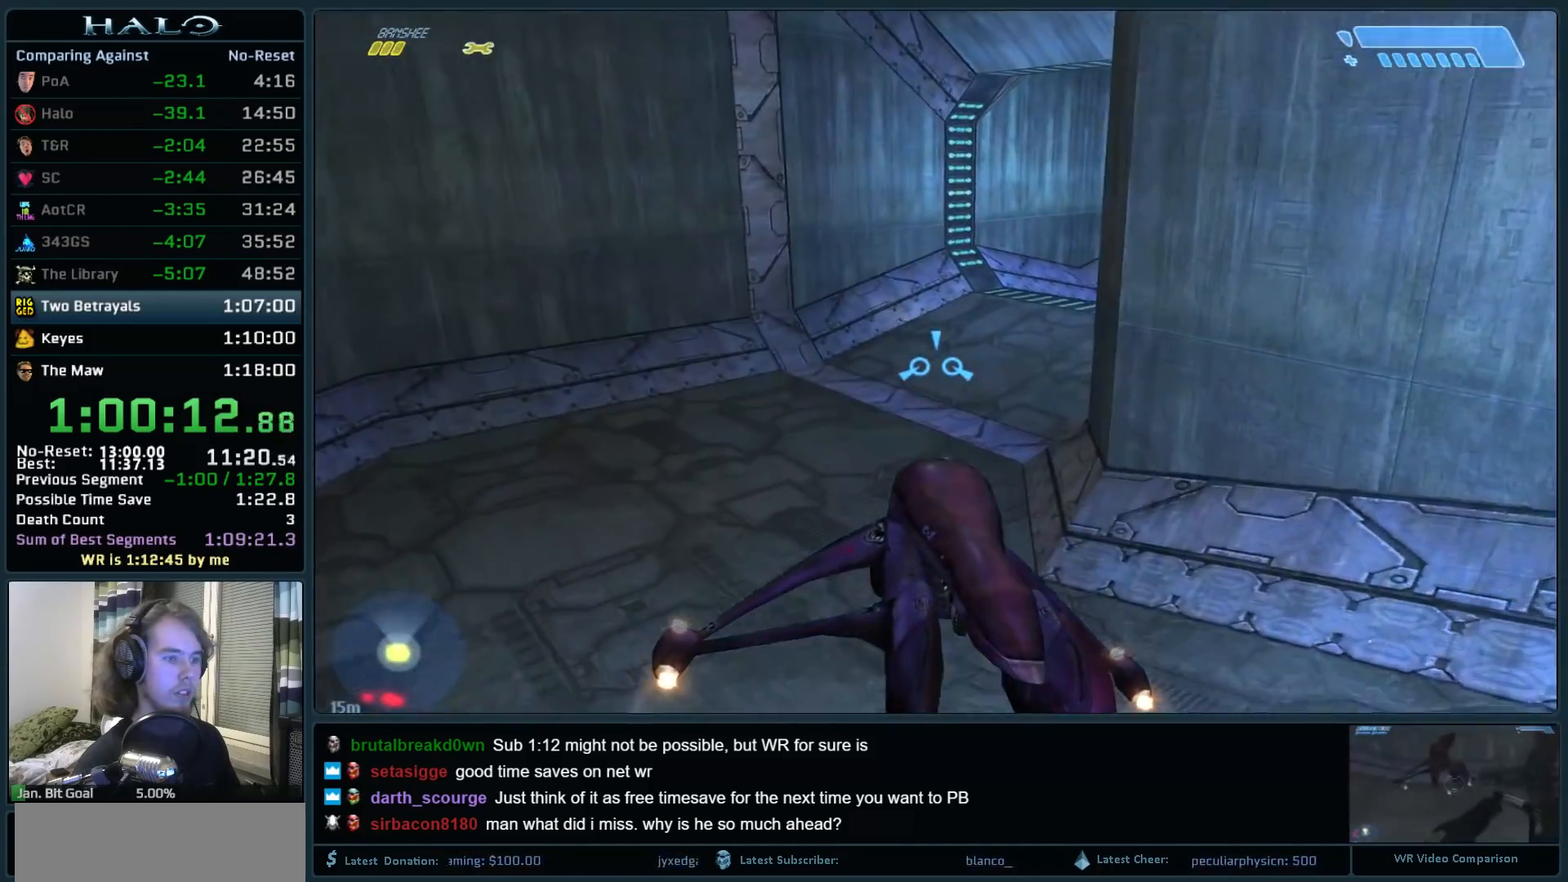
{"keys": ["w"], "mouse": [], "events": []}
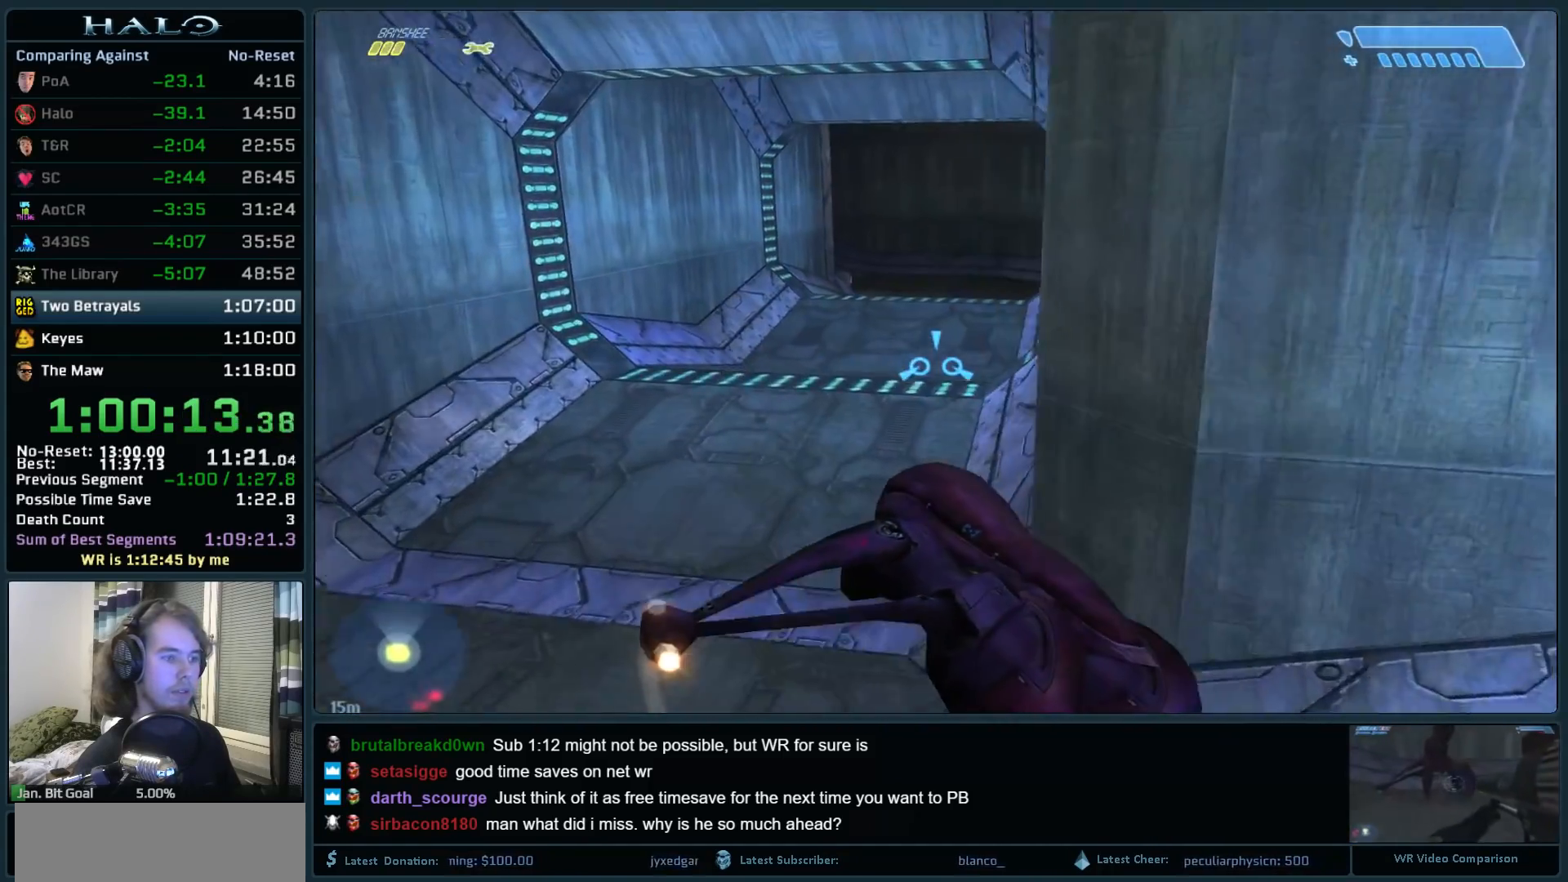
{"keys": ["w"], "mouse": [], "events": []}
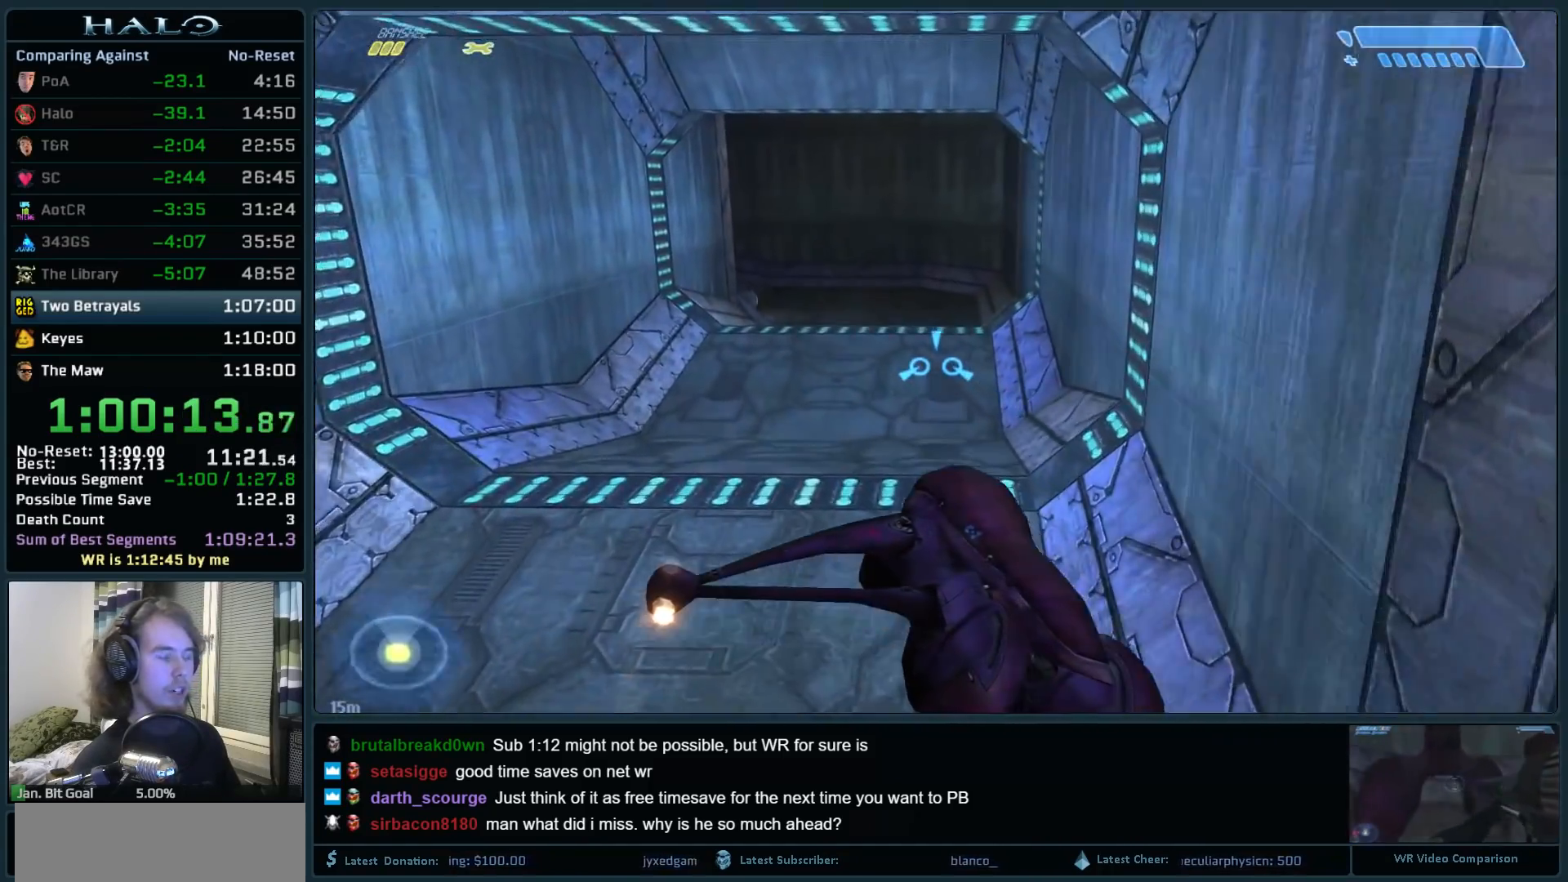
{"keys": ["w"], "mouse": [], "events": []}
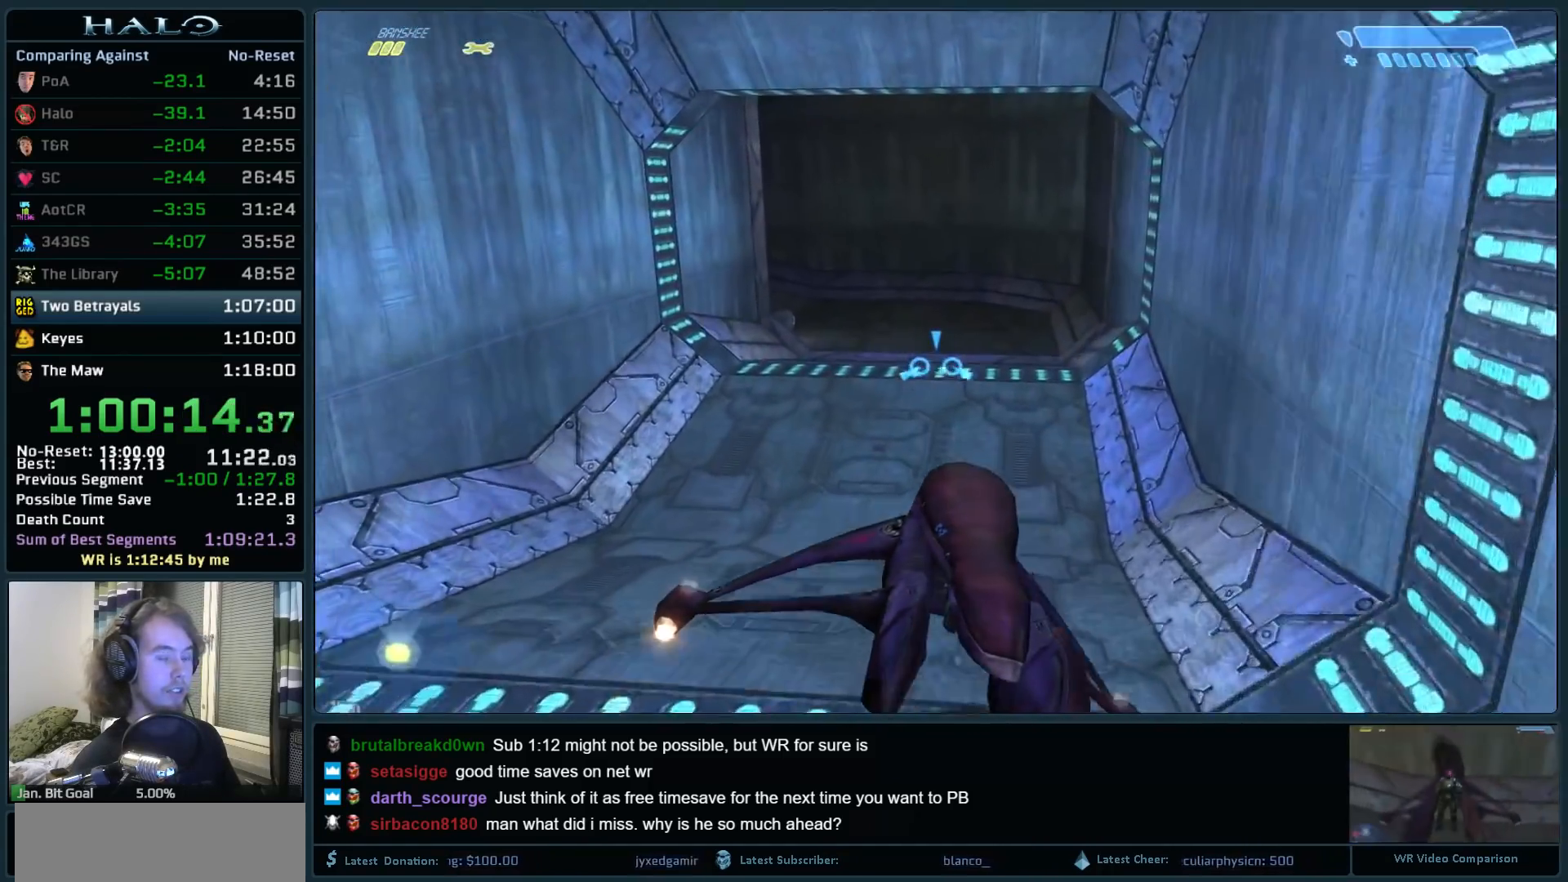
{"keys": ["w"], "mouse": [], "events": []}
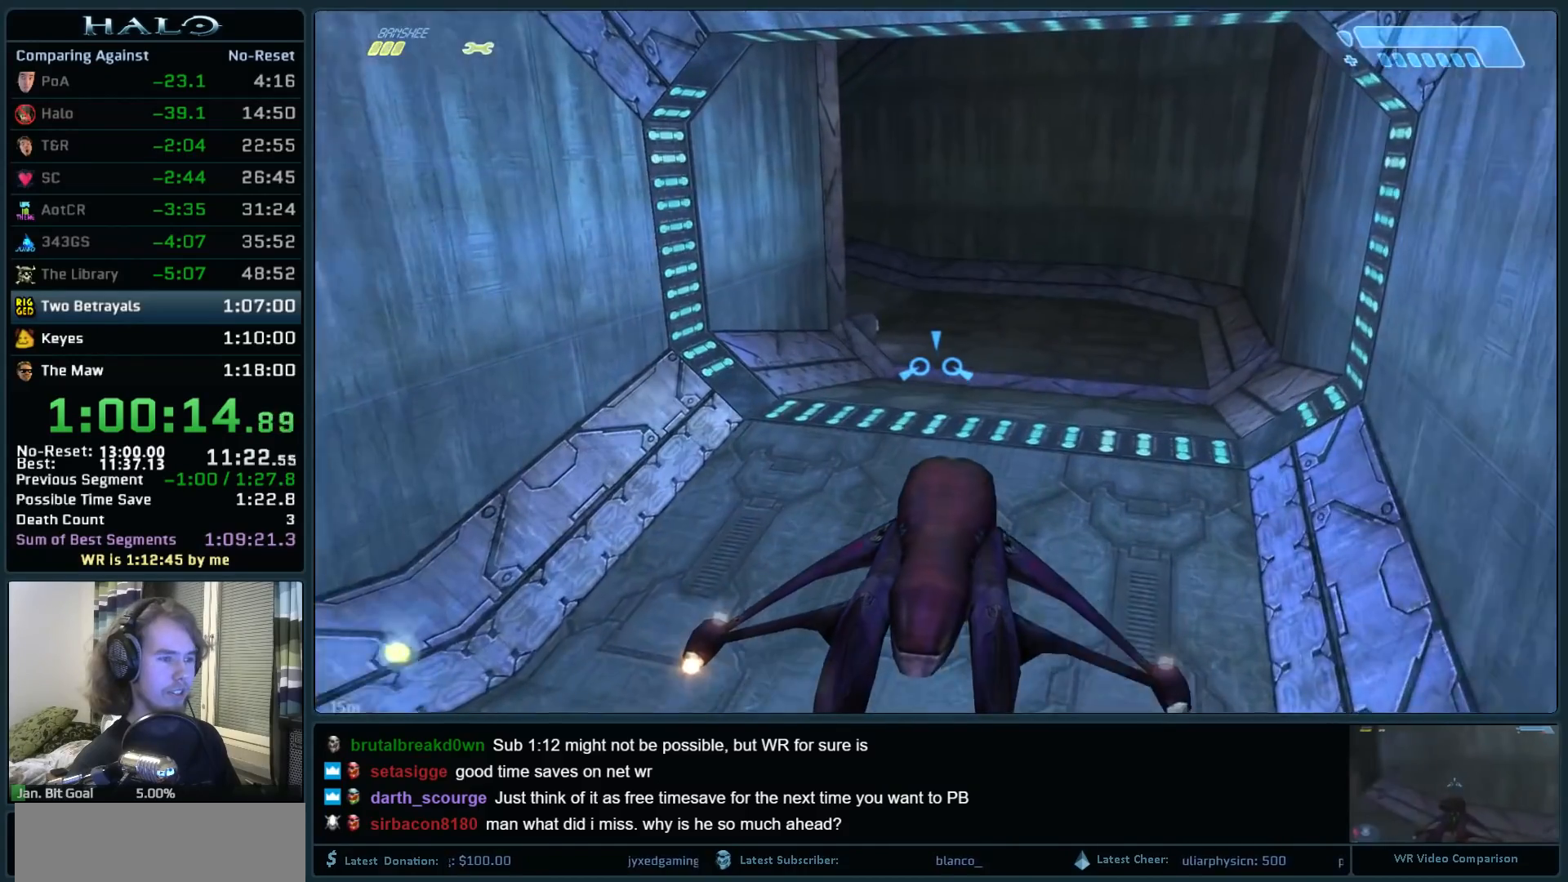
{"keys": ["w"], "mouse": [], "events": []}